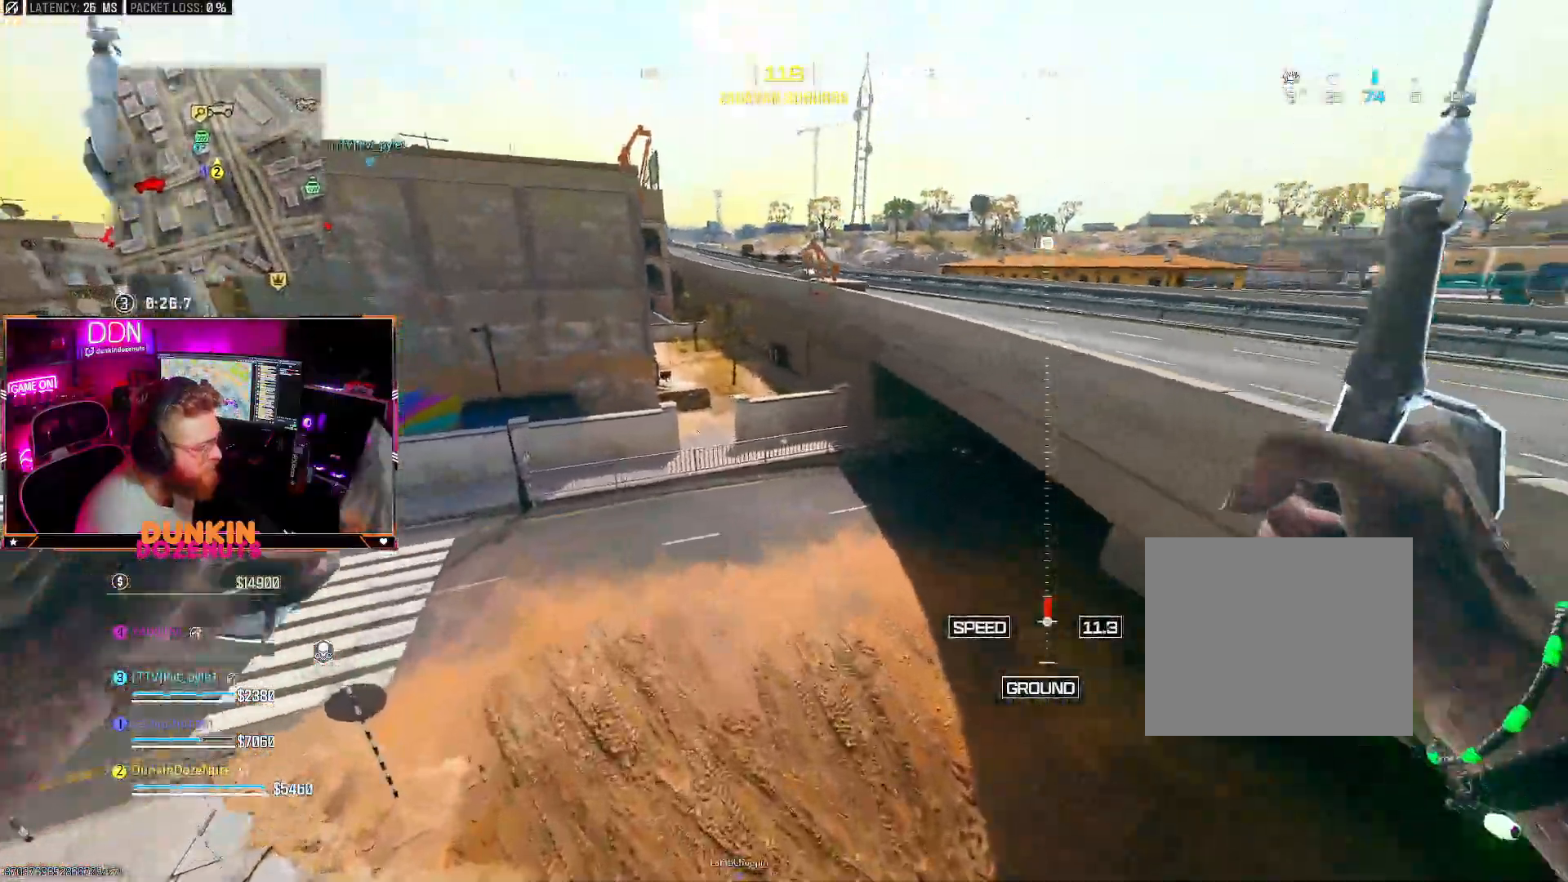
Gameplay with a controller (PlayStation layout); each line is a JSON object with the inputs held at the frame after it (dt_ms = milliseconds from this image to that frame). "events" lists button and stick changes between this image and that frame as [ms after this image, input, new state], when the widget could be followed in between.
{"dt_ms": 500, "buttons": ["L3"], "left_stick": "right", "right_stick": "right", "events": [[67, "L3", "up"], [133, "L3", "down"], [133, "left_stick", "right"], [133, "right_stick", "right"], [250, "L3", "up"], [400, "L3", "down"]]}
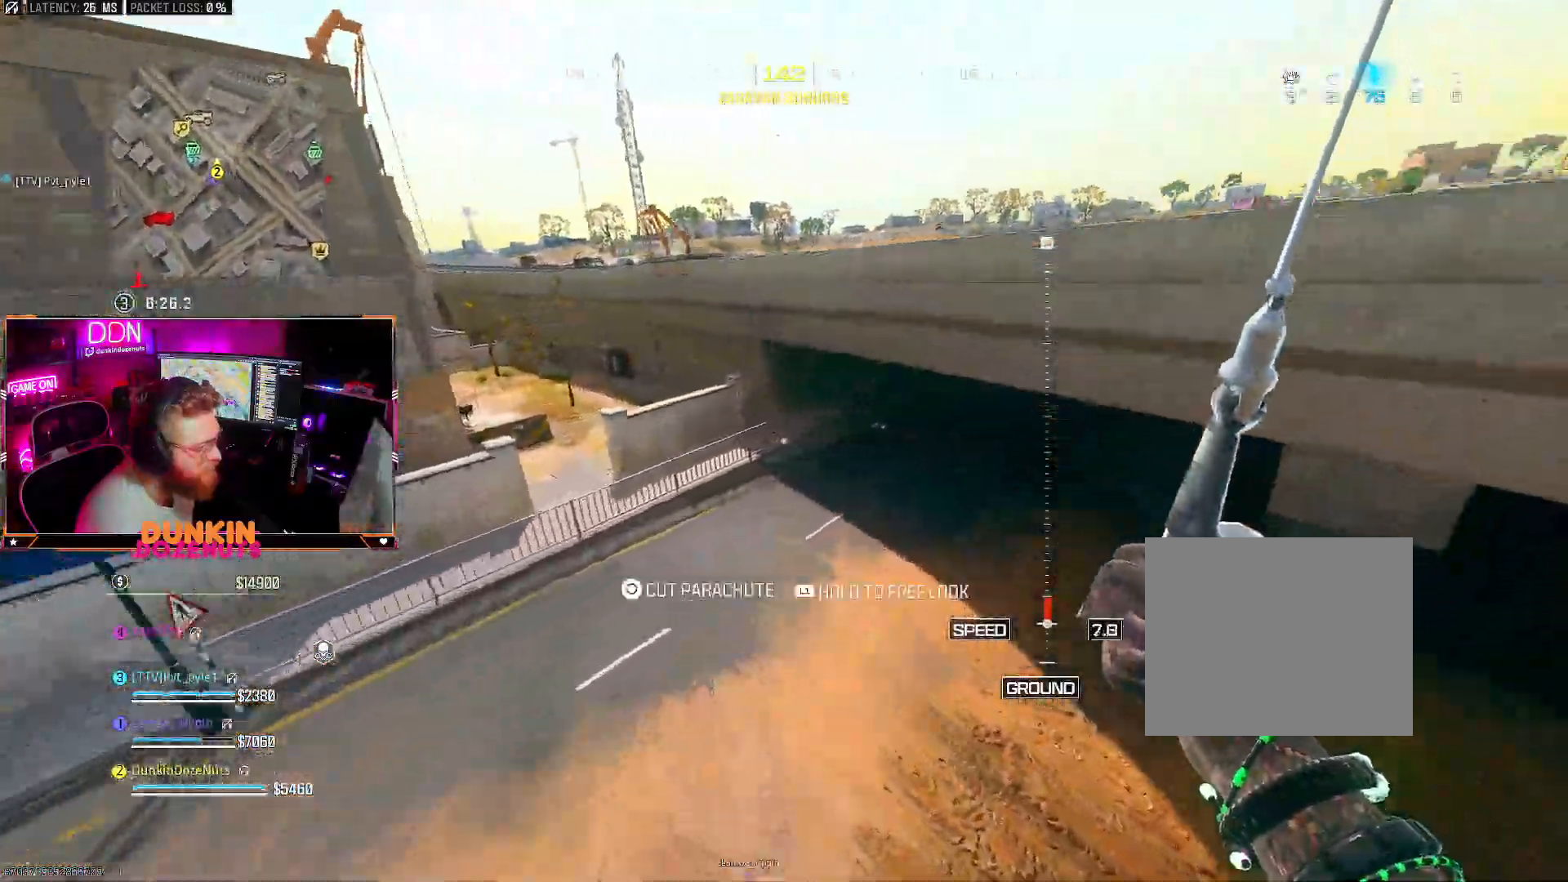
{"dt_ms": 500, "buttons": [], "left_stick": "up-right", "right_stick": "right", "events": [[17, "L3", "up"], [133, "L3", "down"], [217, "L3", "up"], [250, "left_stick", "up-right"]]}
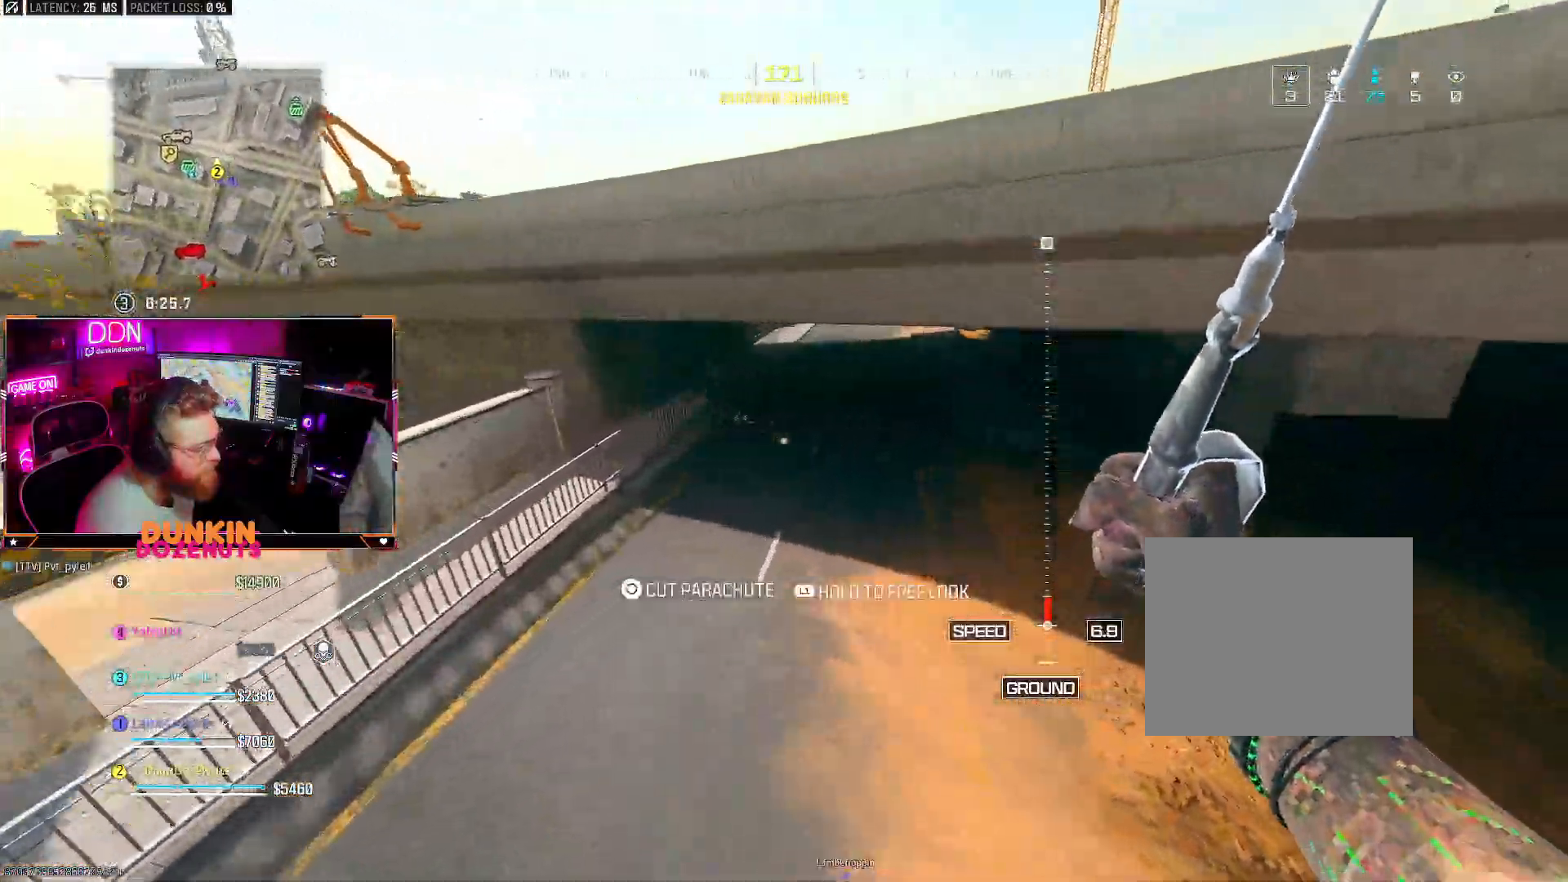
{"dt_ms": 500, "buttons": ["L3"], "left_stick": "up", "right_stick": "center", "events": [[100, "CIRCLE", "down"], [200, "CIRCLE", "up"], [267, "CIRCLE", "down"], [300, "L3", "down"], [383, "L3", "up"], [400, "right_stick", "center"], [433, "CIRCLE", "up"], [500, "L3", "down"], [500, "left_stick", "up"]]}
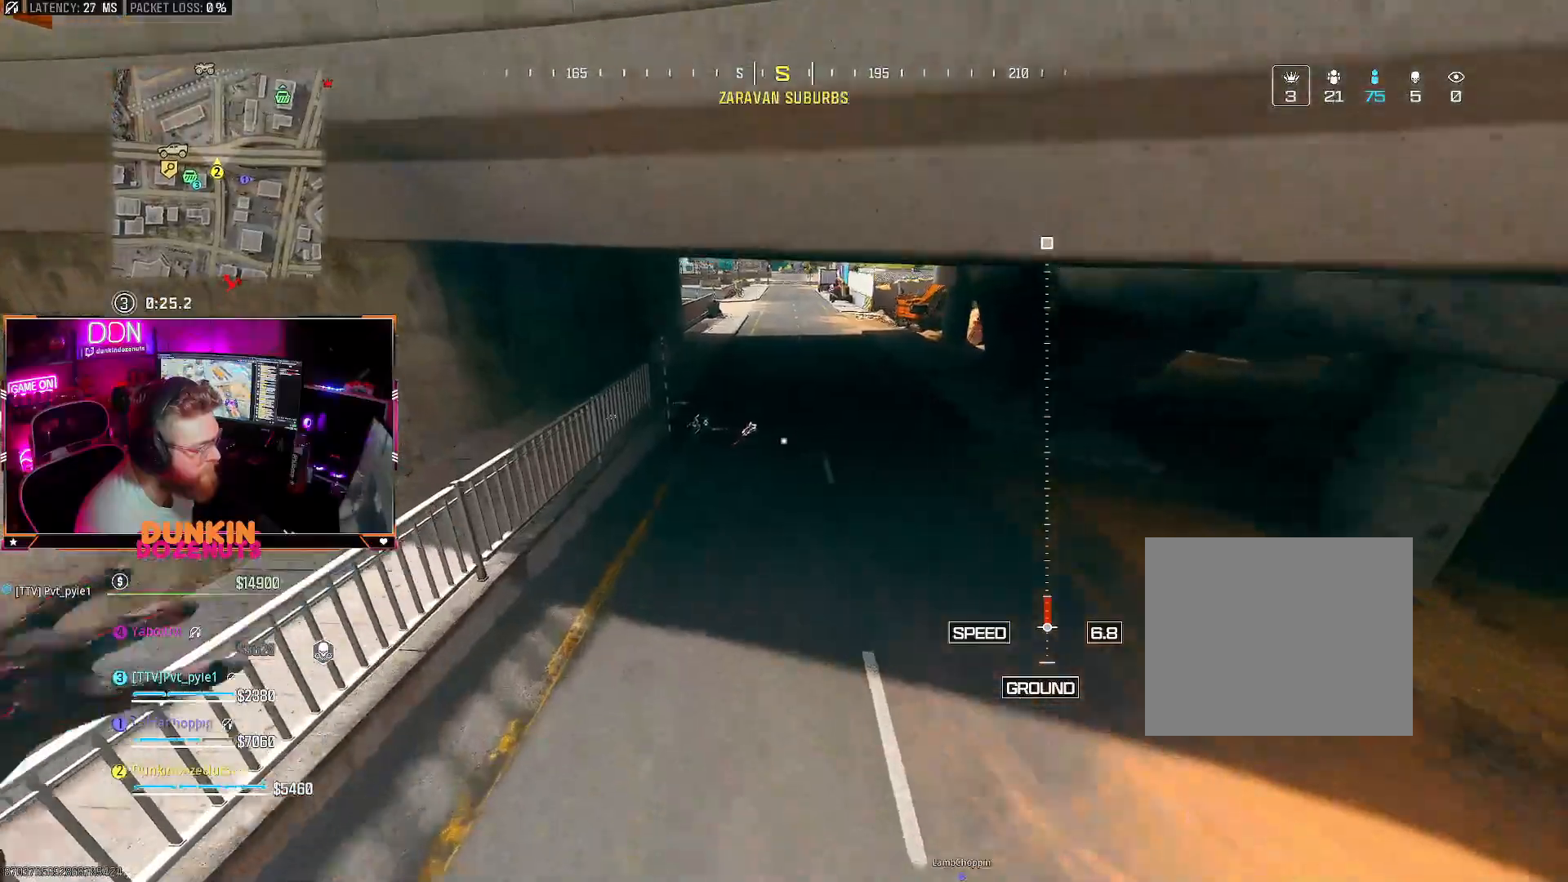
{"dt_ms": 500, "buttons": ["L3"], "left_stick": "up", "right_stick": "center", "events": [[83, "L3", "up"], [167, "L3", "down"], [300, "L3", "up"], [383, "L3", "down"]]}
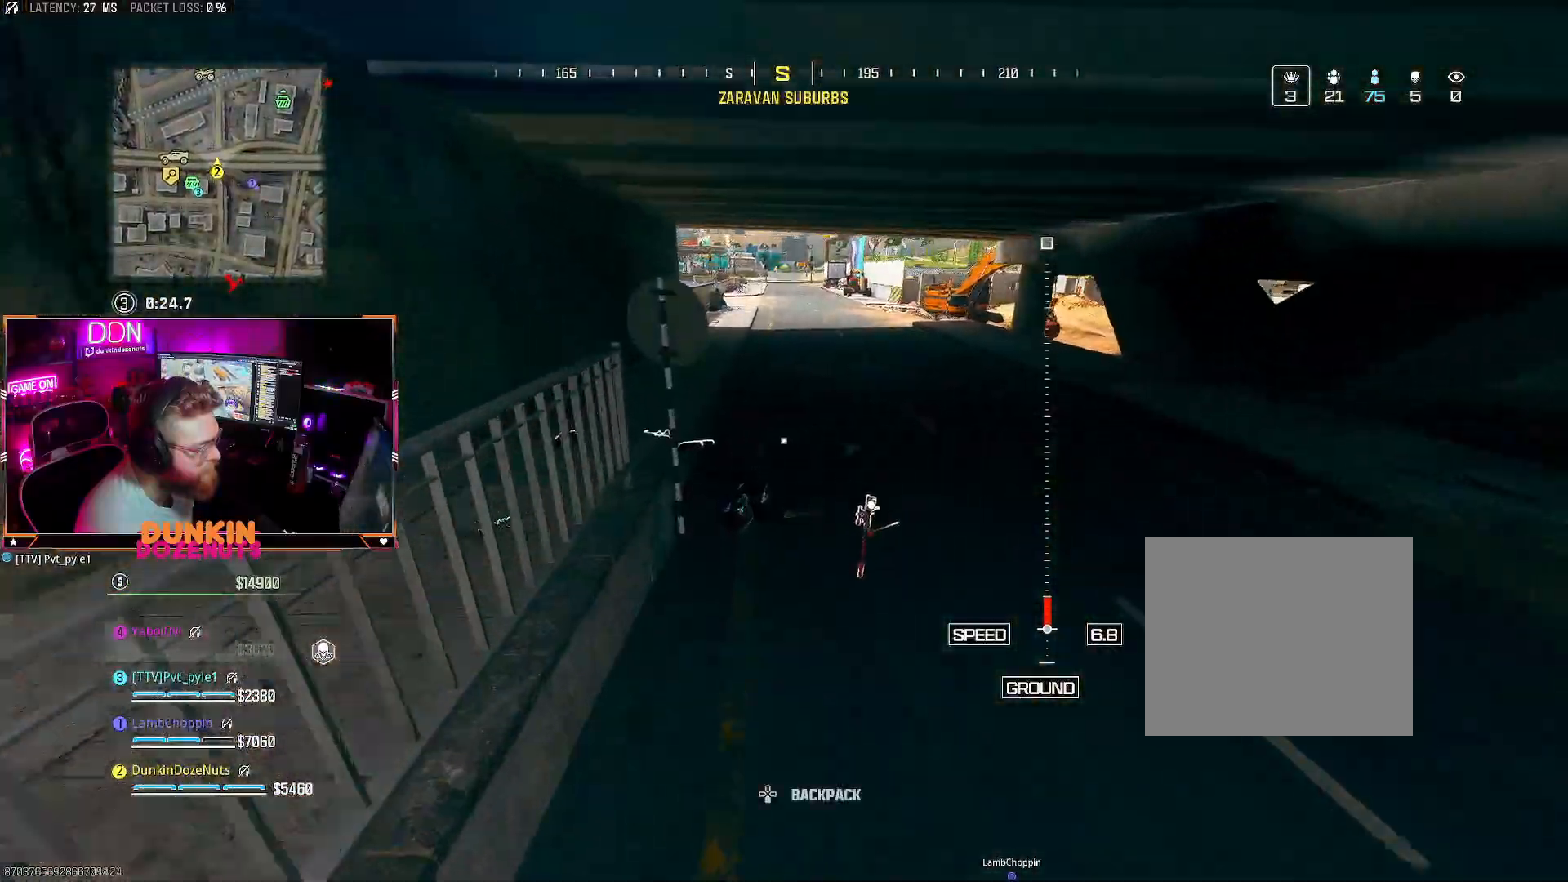
{"dt_ms": 500, "buttons": [], "left_stick": "up", "right_stick": "left", "events": [[17, "L3", "up"], [67, "TRIANGLE", "down"], [117, "L3", "down"], [183, "TRIANGLE", "up"], [183, "right_stick", "left"], [217, "L3", "up"], [400, "right_stick", "center"], [500, "right_stick", "left"]]}
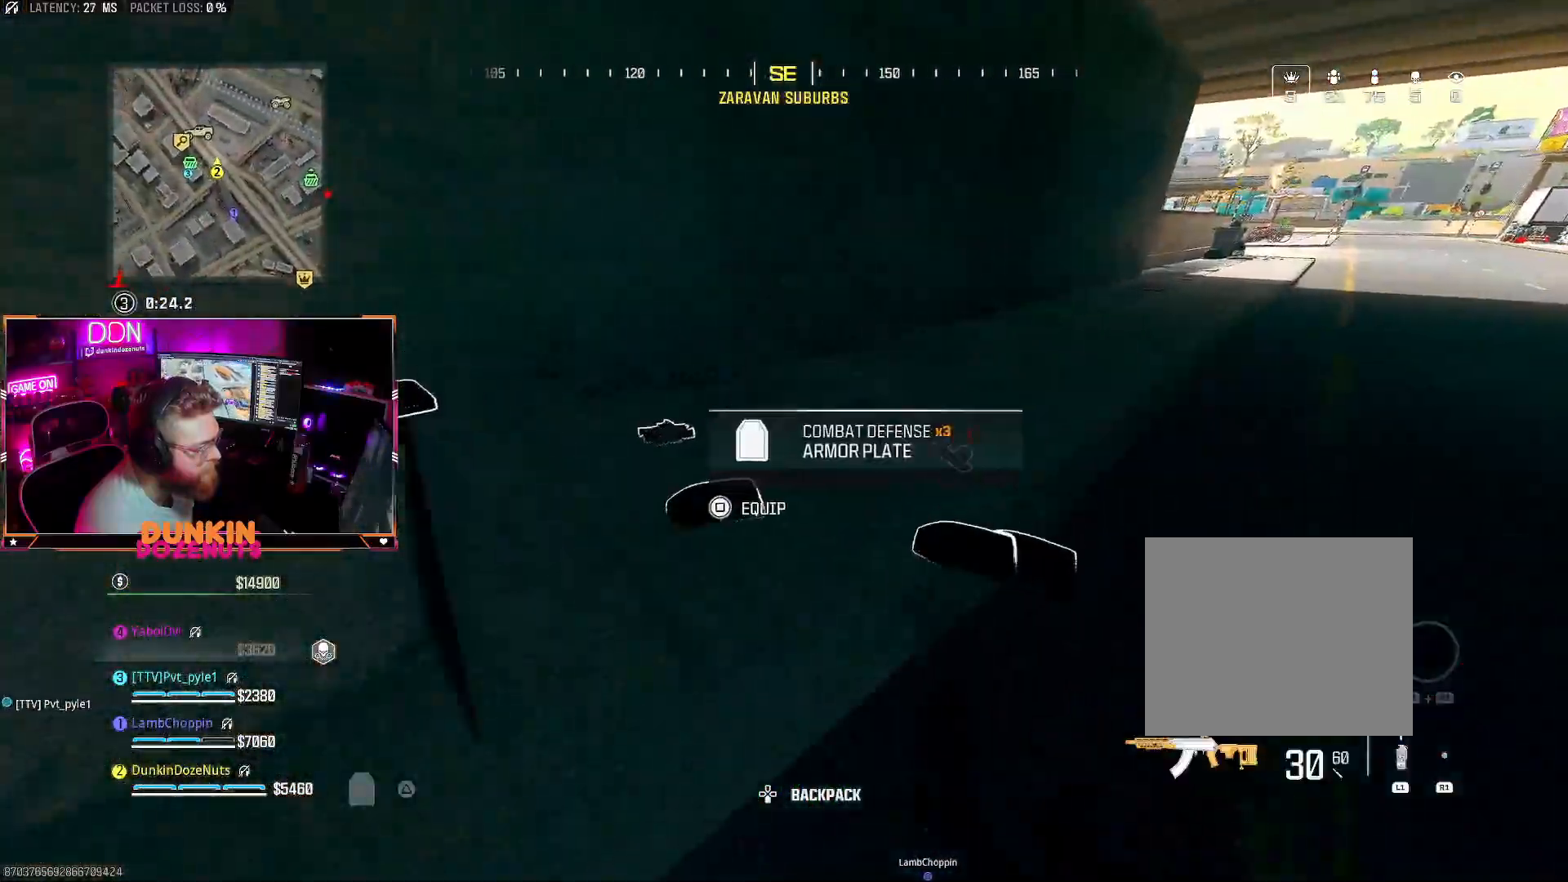
{"dt_ms": 500, "buttons": [], "left_stick": "down-right", "right_stick": "center", "events": [[83, "right_stick", "down-left"], [167, "left_stick", "down-right"], [250, "SQUARE", "down"], [250, "right_stick", "down"], [333, "SQUARE", "up"], [400, "SQUARE", "down"], [450, "right_stick", "center"], [500, "SQUARE", "up"]]}
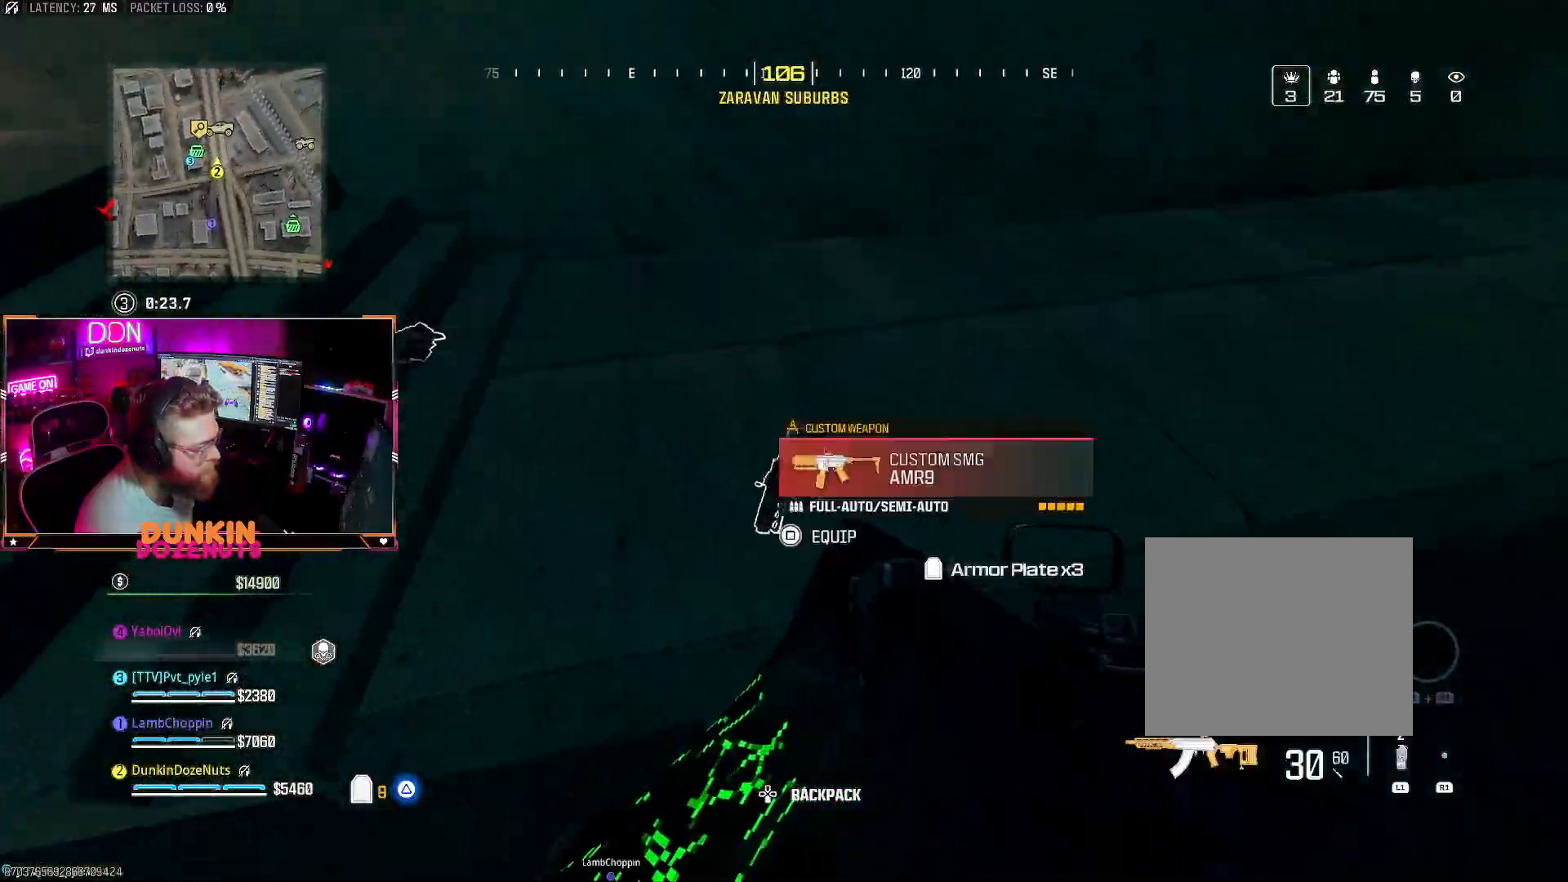
{"dt_ms": 500, "buttons": [], "left_stick": "up", "right_stick": "center", "events": [[33, "right_stick", "up-left"], [67, "left_stick", "up-right"], [100, "TRIANGLE", "down"], [200, "left_stick", "right"], [217, "TRIANGLE", "up"], [283, "right_stick", "center"], [400, "right_stick", "left"], [467, "left_stick", "up"], [500, "right_stick", "center"]]}
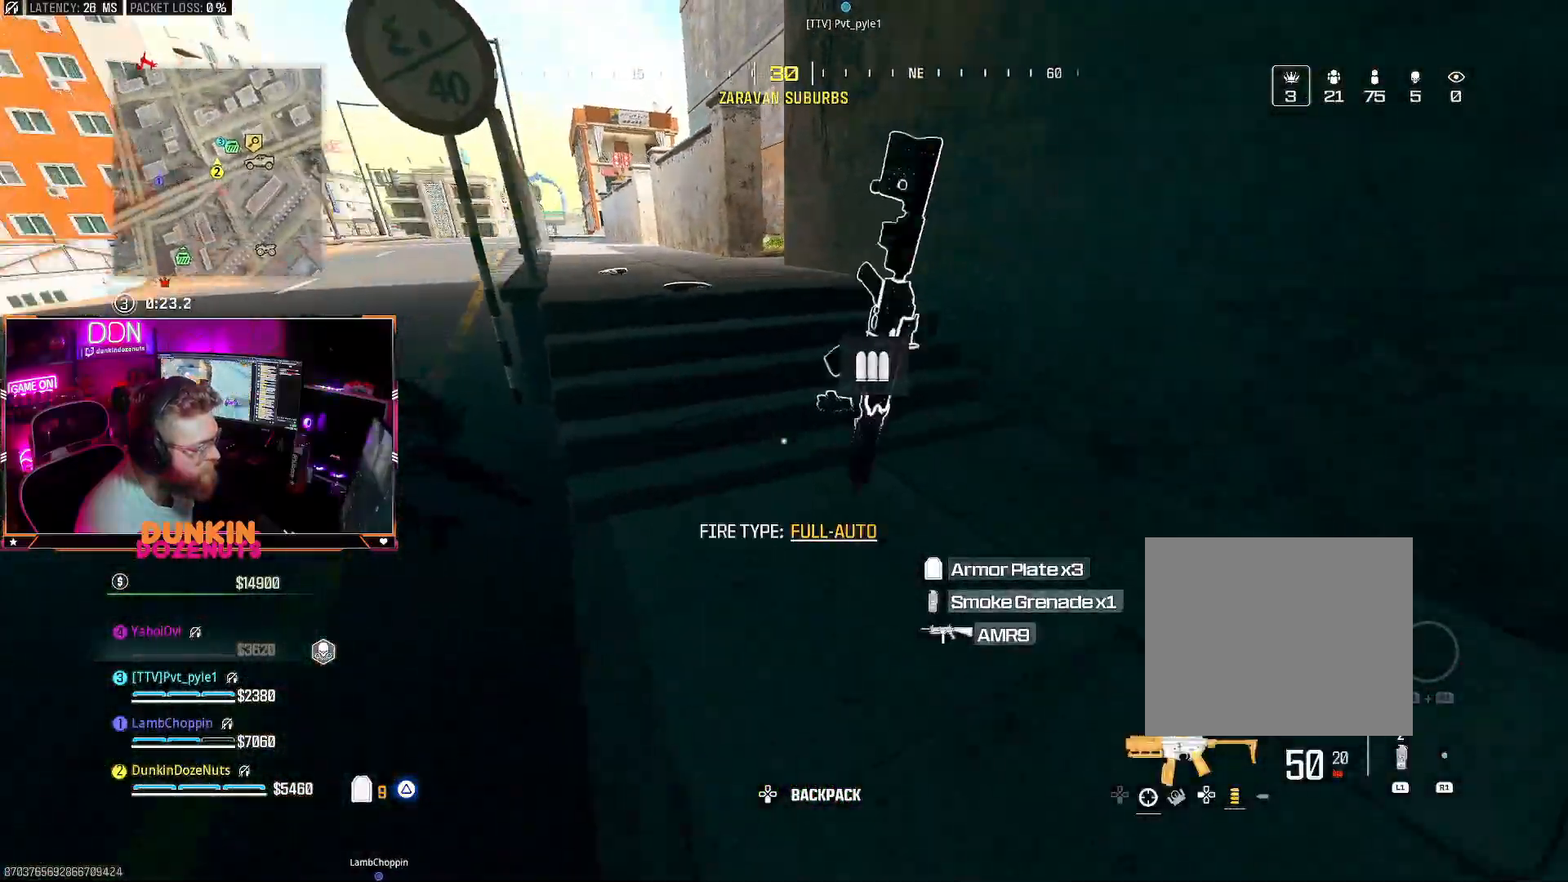
{"dt_ms": 500, "buttons": ["SQUARE"], "left_stick": "left", "right_stick": "center", "events": [[50, "left_stick", "up-left"], [117, "right_stick", "down"], [167, "SQUARE", "down"], [267, "SQUARE", "up"], [267, "left_stick", "left"], [283, "right_stick", "left"], [350, "SQUARE", "down"], [433, "SQUARE", "up"], [483, "right_stick", "center"], [500, "SQUARE", "down"]]}
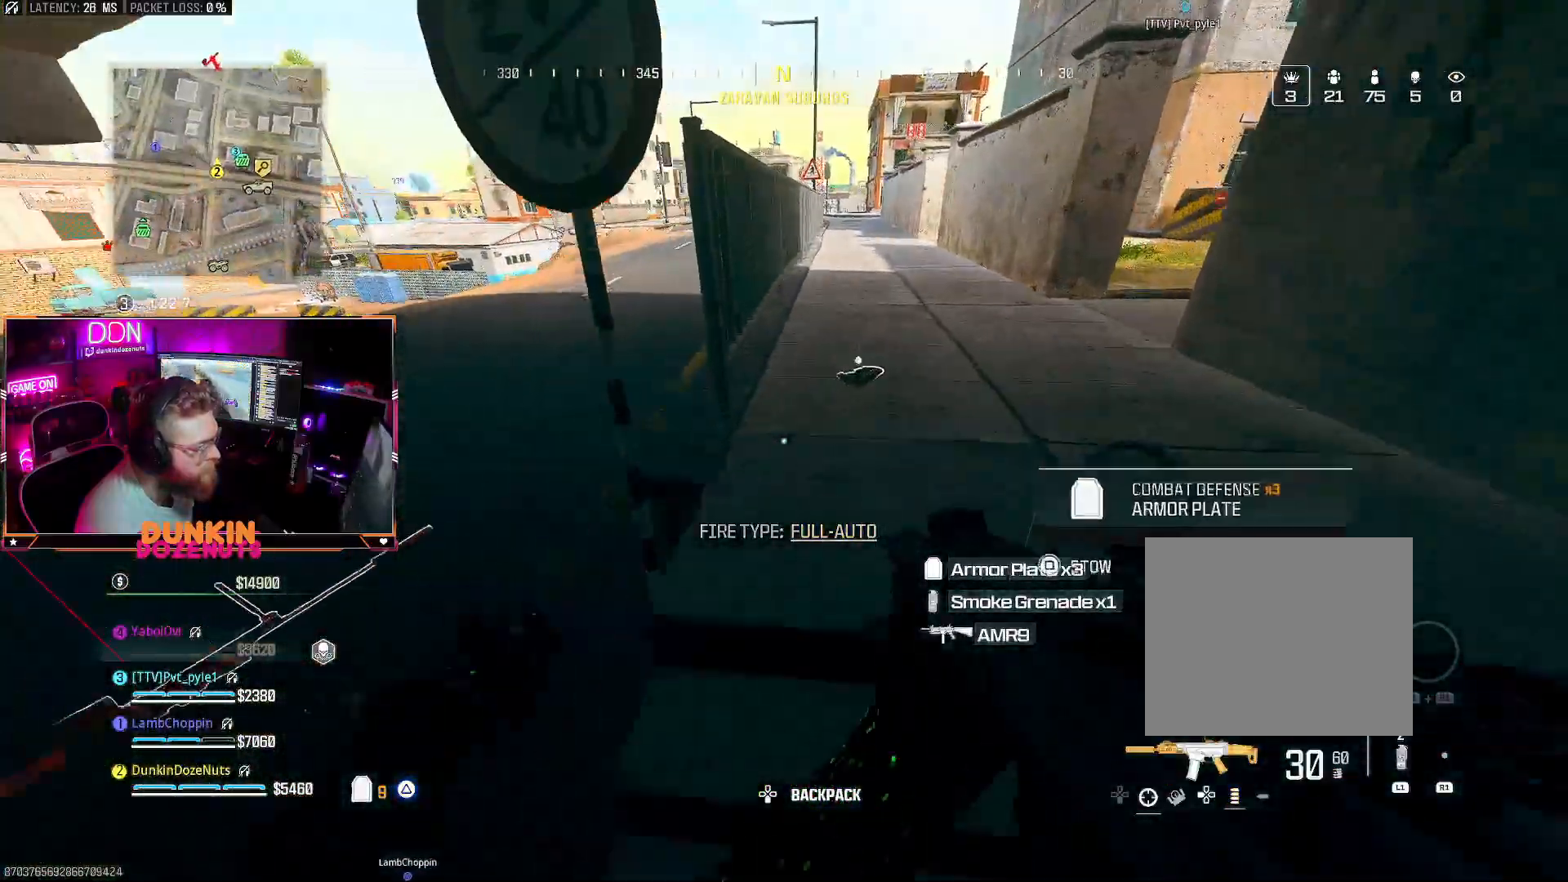
{"dt_ms": 500, "buttons": [], "left_stick": "down-left", "right_stick": "left", "events": [[83, "right_stick", "right"], [133, "SQUARE", "up"], [133, "left_stick", "up-right"], [200, "SQUARE", "down"], [200, "right_stick", "center"], [250, "right_stick", "left"], [300, "SQUARE", "up"], [317, "left_stick", "down-right"], [383, "left_stick", "down-left"]]}
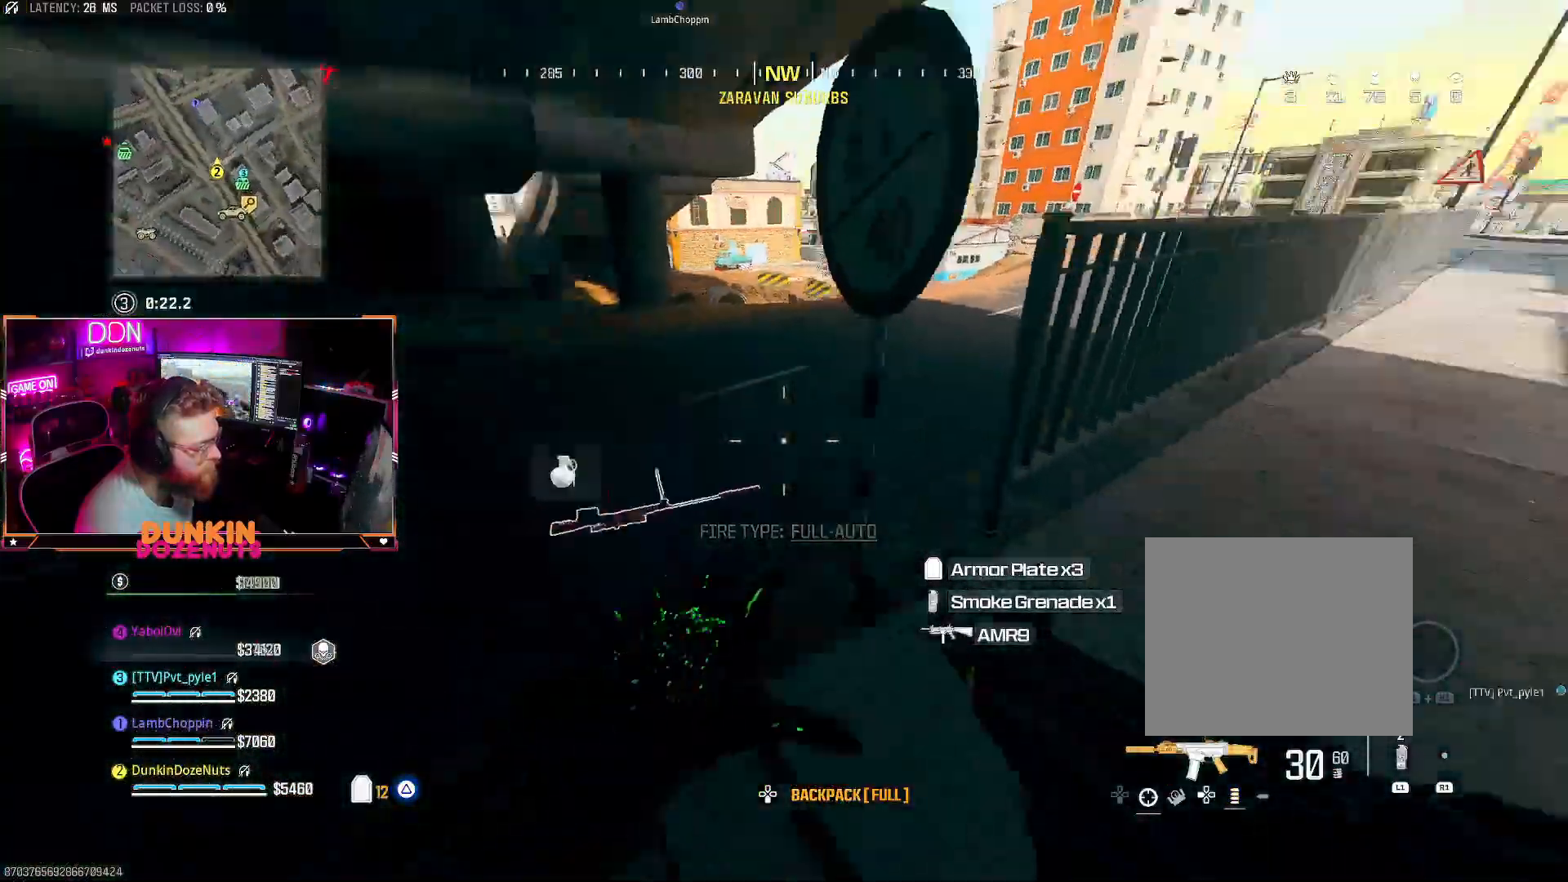
{"dt_ms": 500, "buttons": [], "left_stick": "up-left", "right_stick": "center", "events": [[50, "left_stick", "up-left"], [117, "right_stick", "right"], [183, "right_stick", "down-right"], [350, "right_stick", "center"]]}
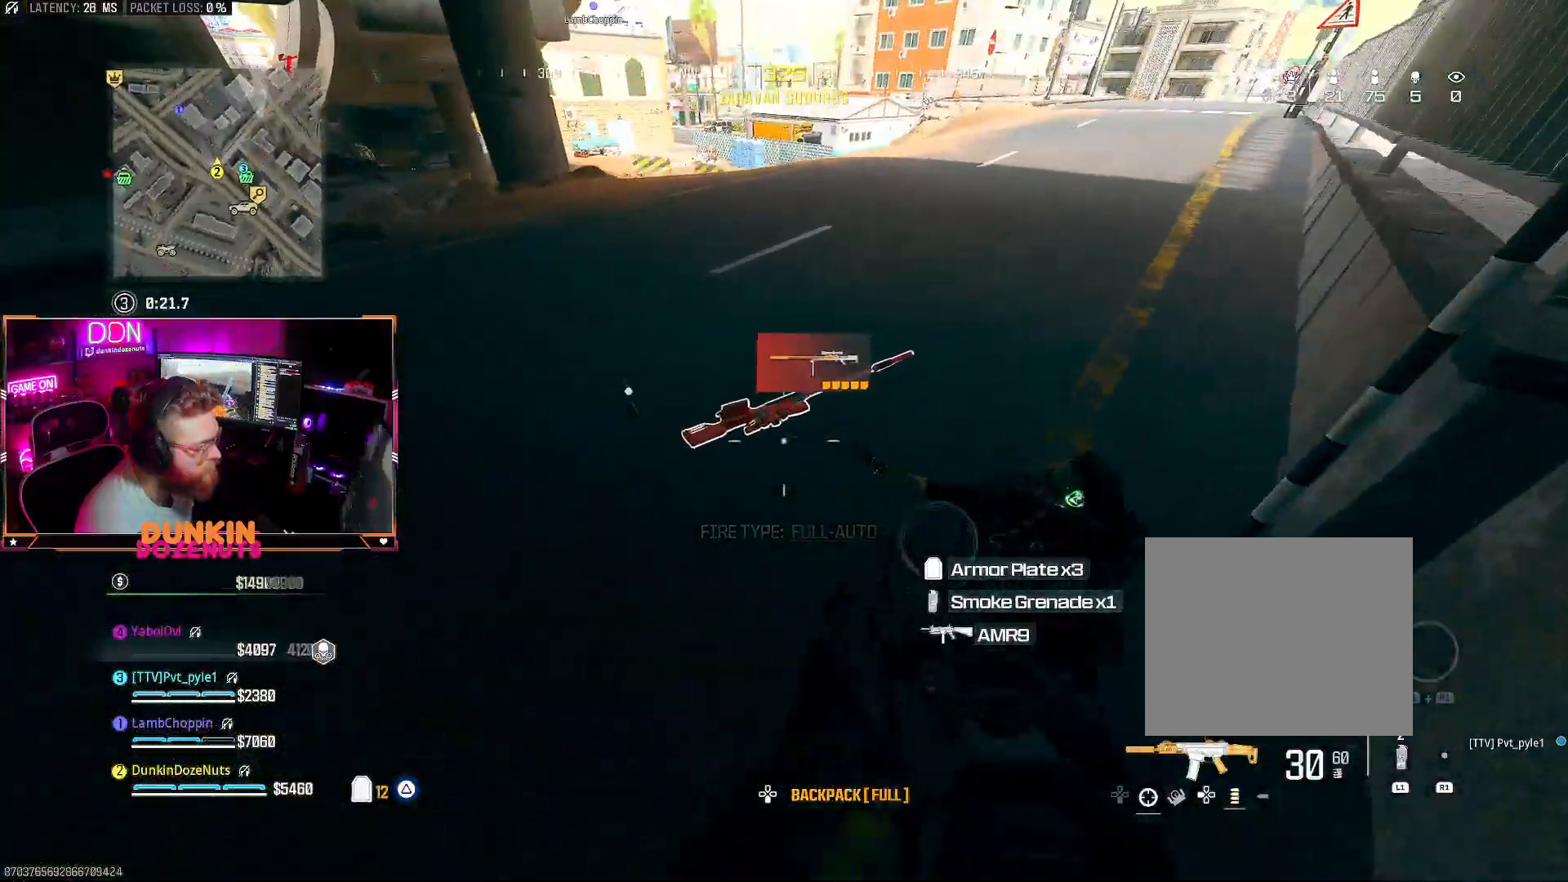
{"dt_ms": 500, "buttons": [], "left_stick": "up-right", "right_stick": "up-right", "events": [[217, "left_stick", "down-left"], [233, "right_stick", "right"], [317, "left_stick", "down-right"], [467, "right_stick", "up-right"], [483, "left_stick", "up-right"]]}
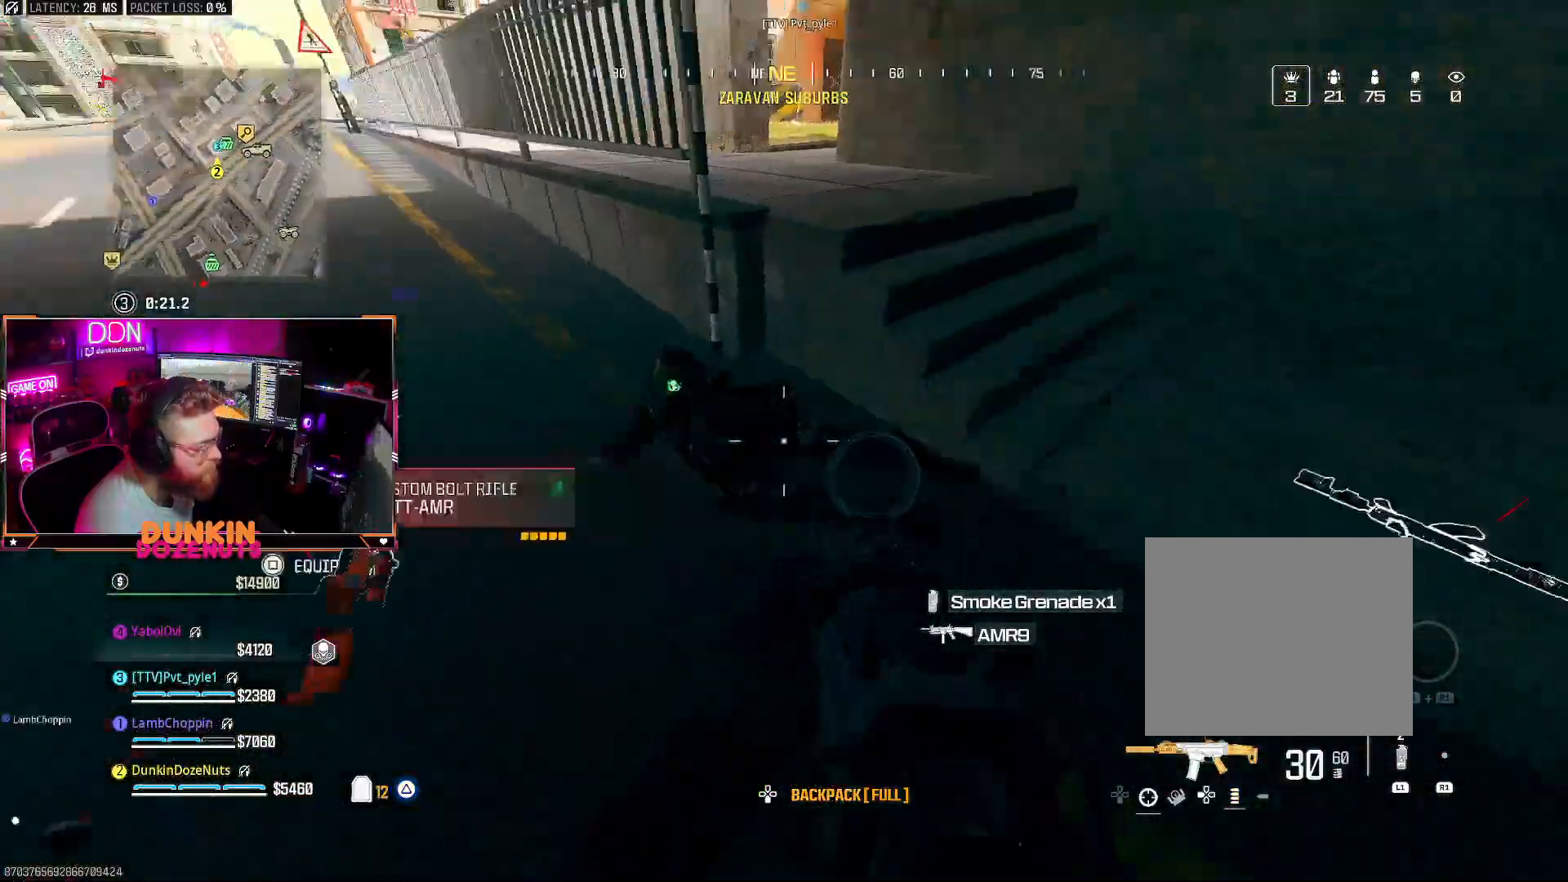
{"dt_ms": 500, "buttons": ["L3"], "left_stick": "up", "right_stick": "center", "events": [[133, "TRIANGLE", "down"], [150, "right_stick", "up-left"], [250, "TRIANGLE", "up"], [250, "right_stick", "left"], [350, "left_stick", "up"], [417, "right_stick", "center"], [483, "L3", "down"]]}
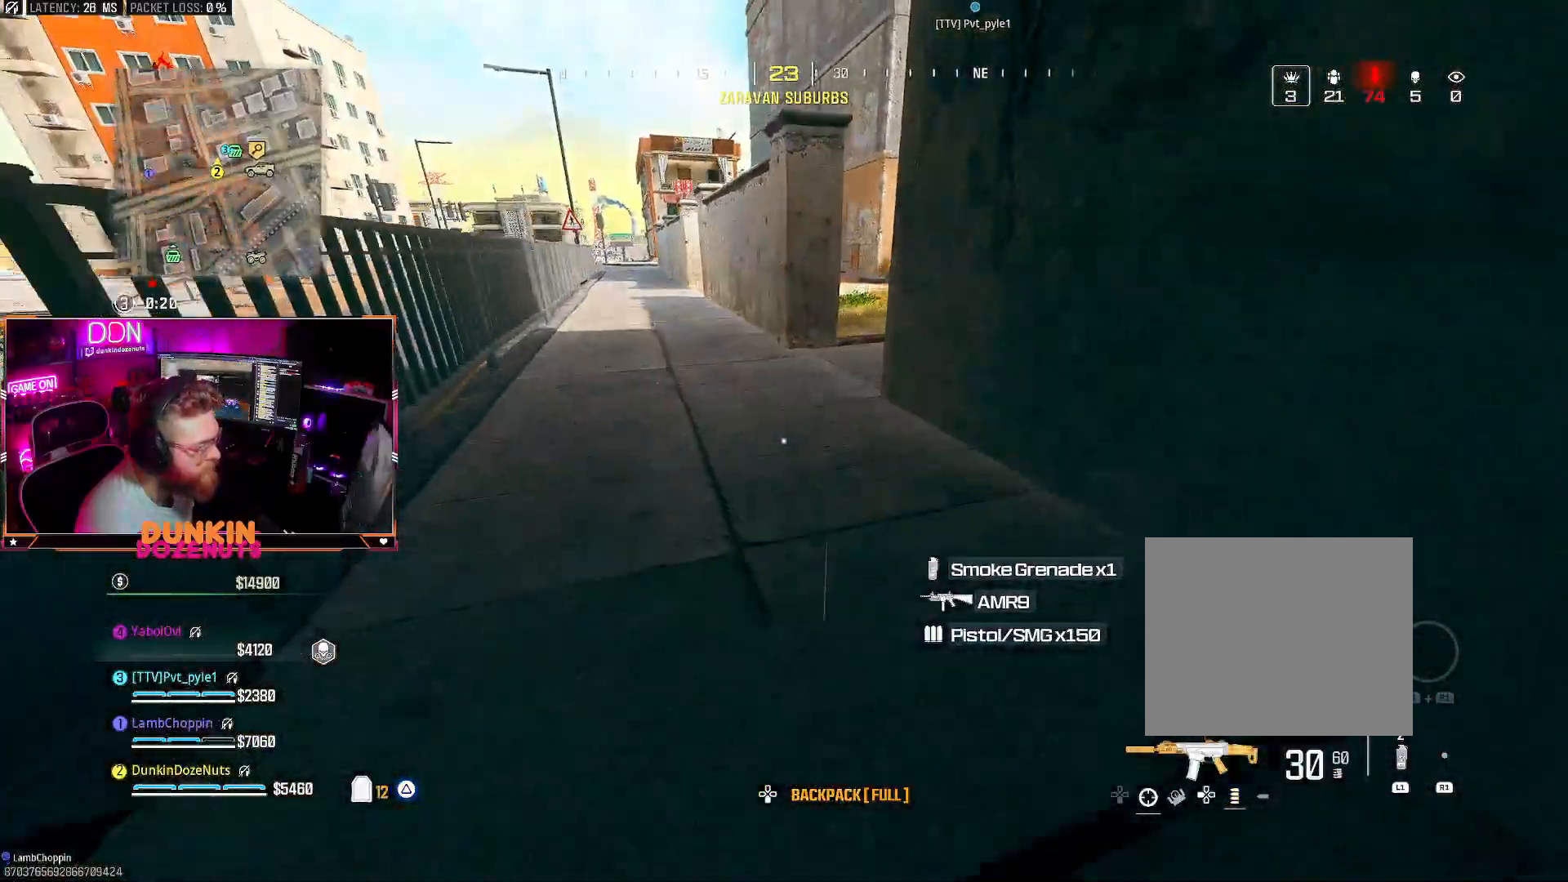
{"dt_ms": 500, "buttons": [], "left_stick": "up", "right_stick": "right", "events": [[50, "L3", "up"], [200, "right_stick", "right"], [217, "L3", "down"], [250, "TRIANGLE", "down"], [267, "L3", "up"], [383, "L3", "down"], [400, "TRIANGLE", "up"], [433, "L3", "up"]]}
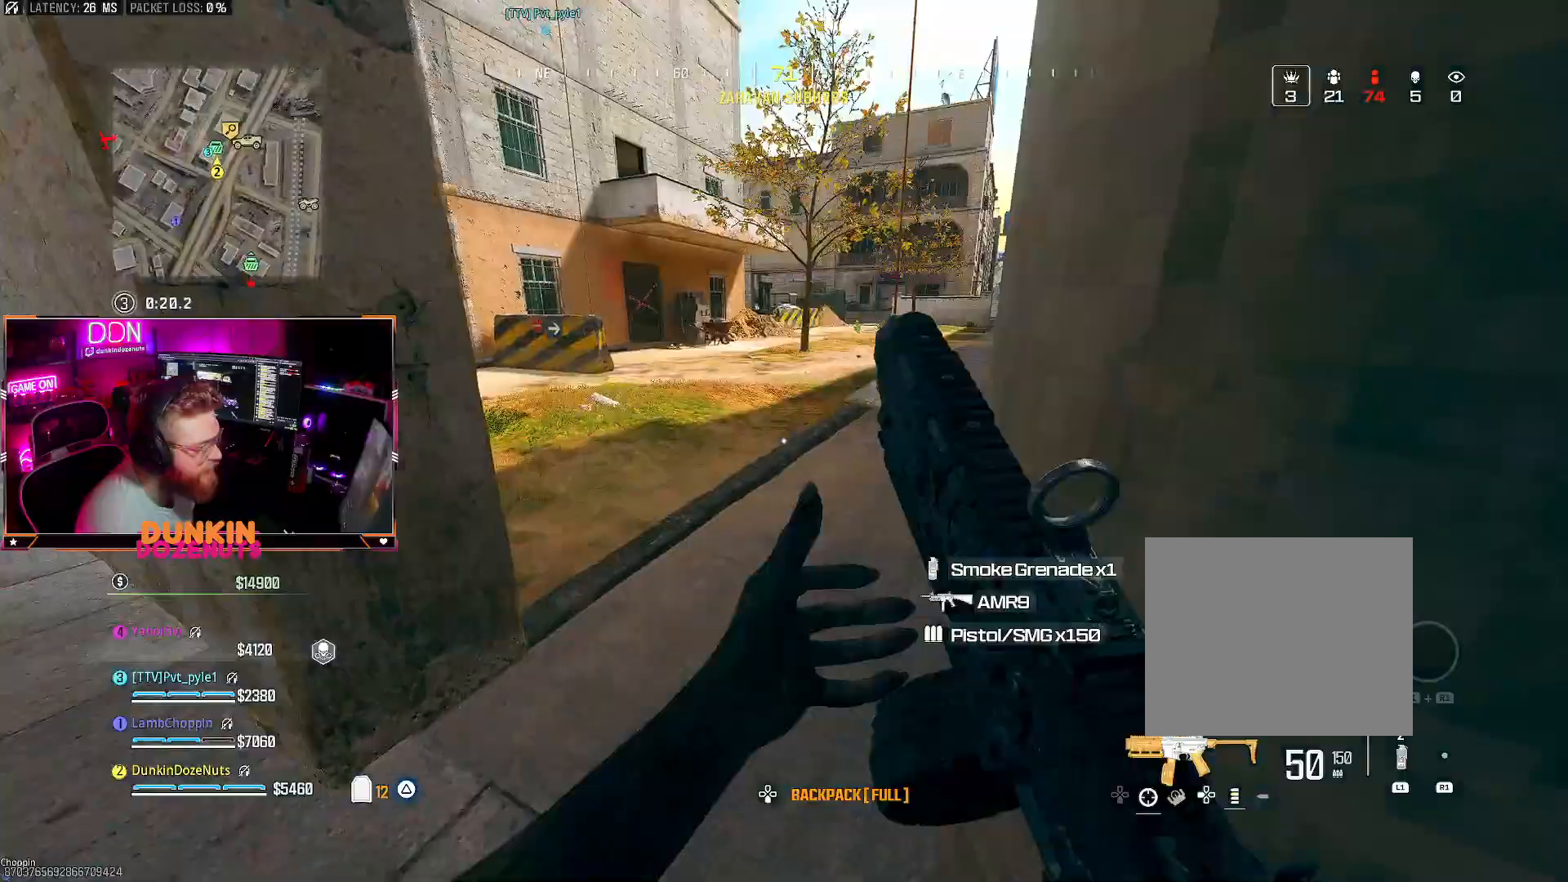
{"dt_ms": 500, "buttons": [], "left_stick": "left", "right_stick": "left", "events": [[50, "left_stick", "up-right"], [83, "right_stick", "center"], [500, "left_stick", "left"], [500, "right_stick", "left"]]}
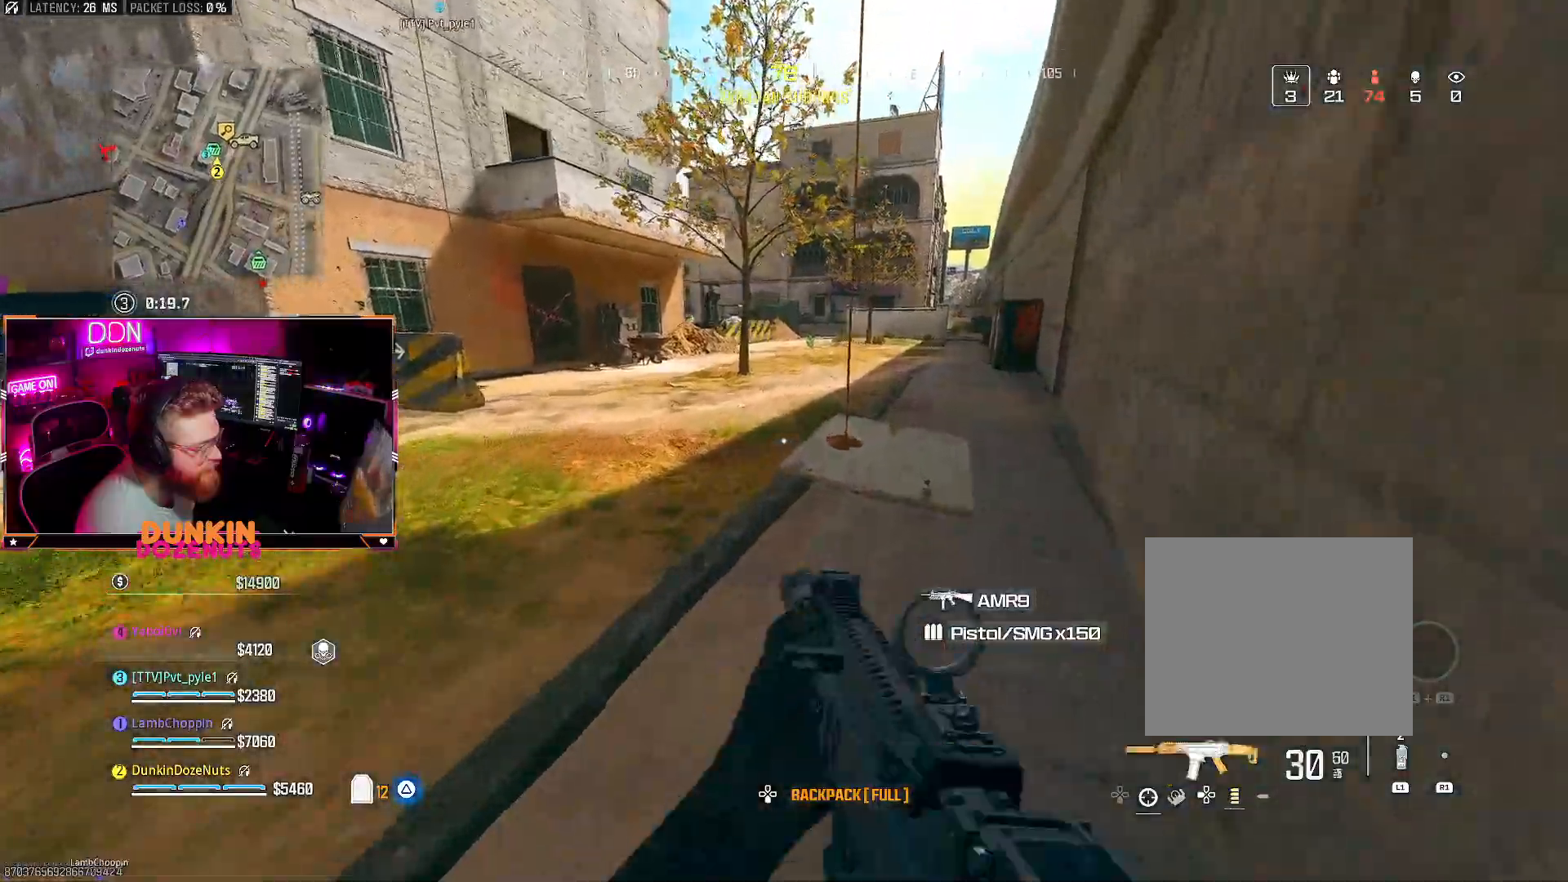
{"dt_ms": 500, "buttons": [], "left_stick": "up-left", "right_stick": "center", "events": [[217, "left_stick", "up-left"], [267, "right_stick", "center"]]}
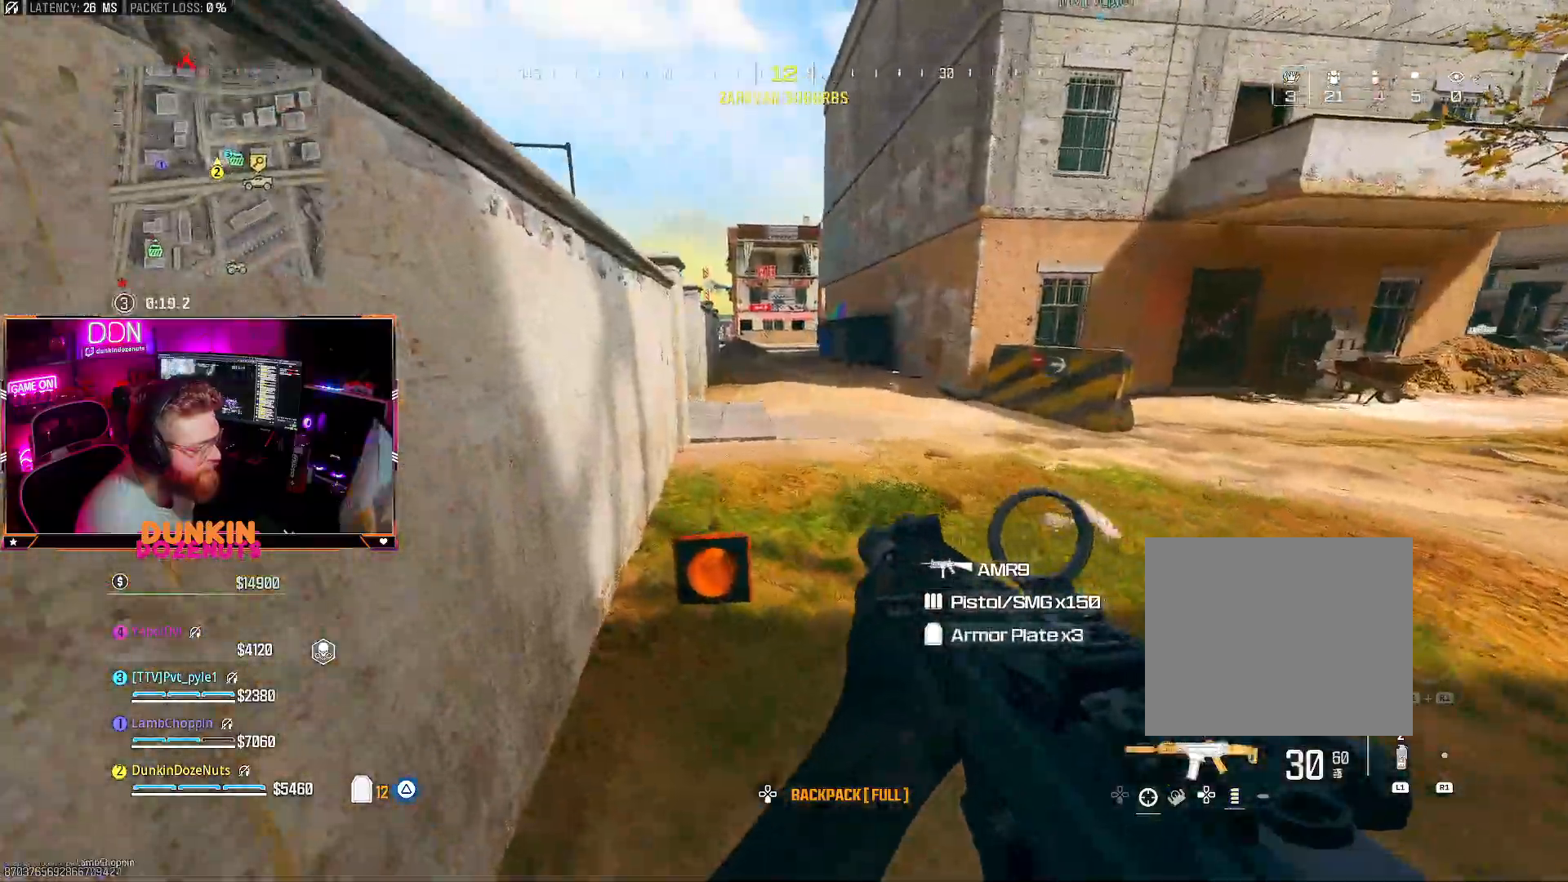
{"dt_ms": 1000, "buttons": ["CROSS"], "left_stick": "up", "right_stick": "center"}
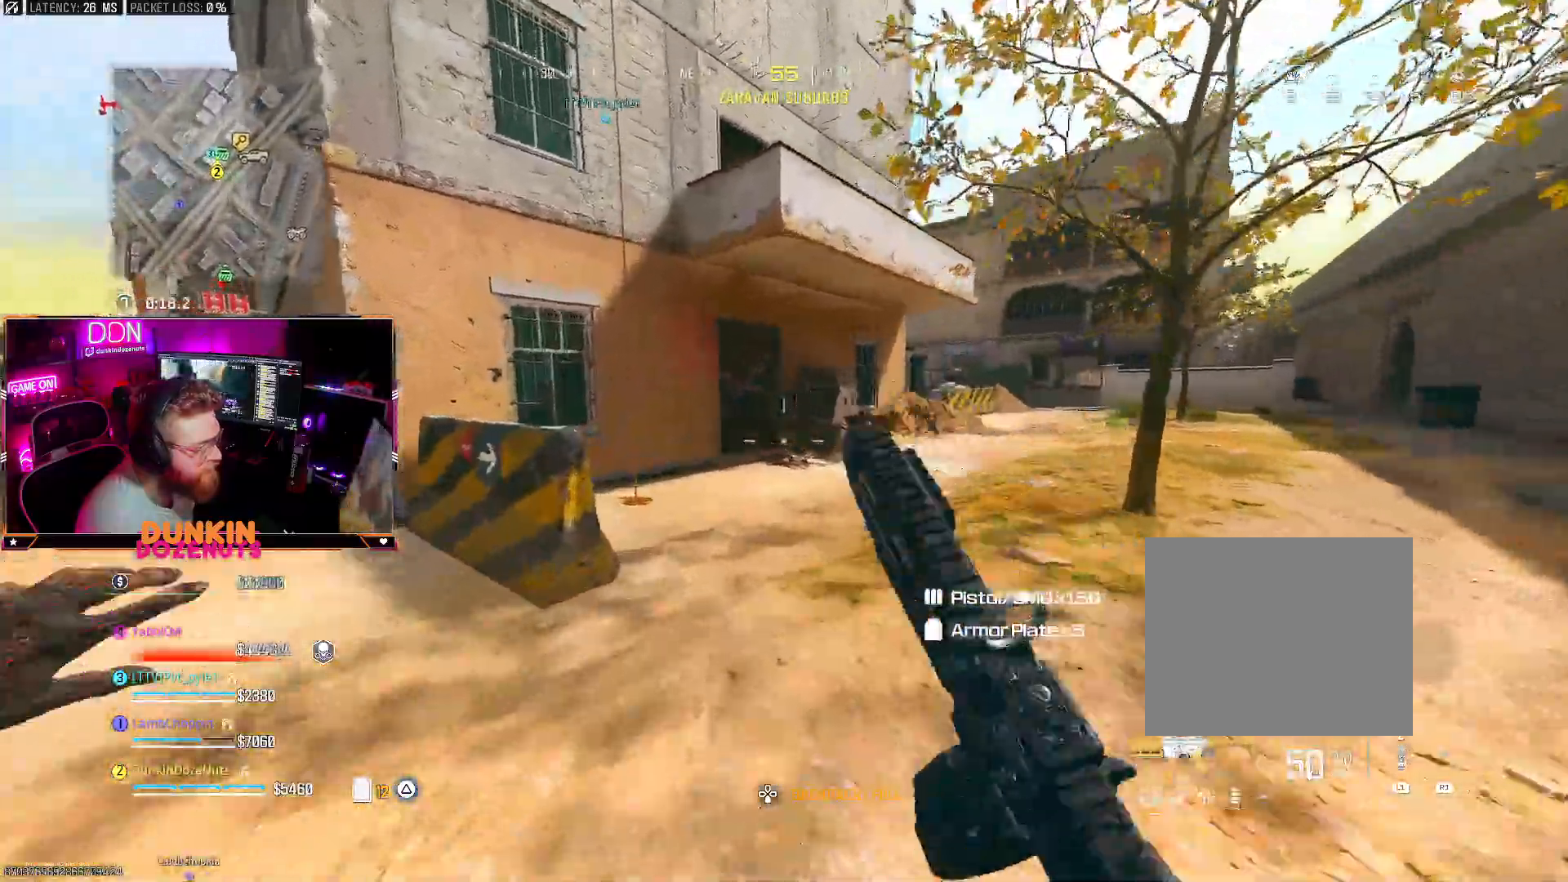
{"dt_ms": 500, "buttons": ["SQUARE"], "left_stick": "up", "right_stick": "center", "events": [[83, "CROSS", "up"], [133, "SQUARE", "down"]]}
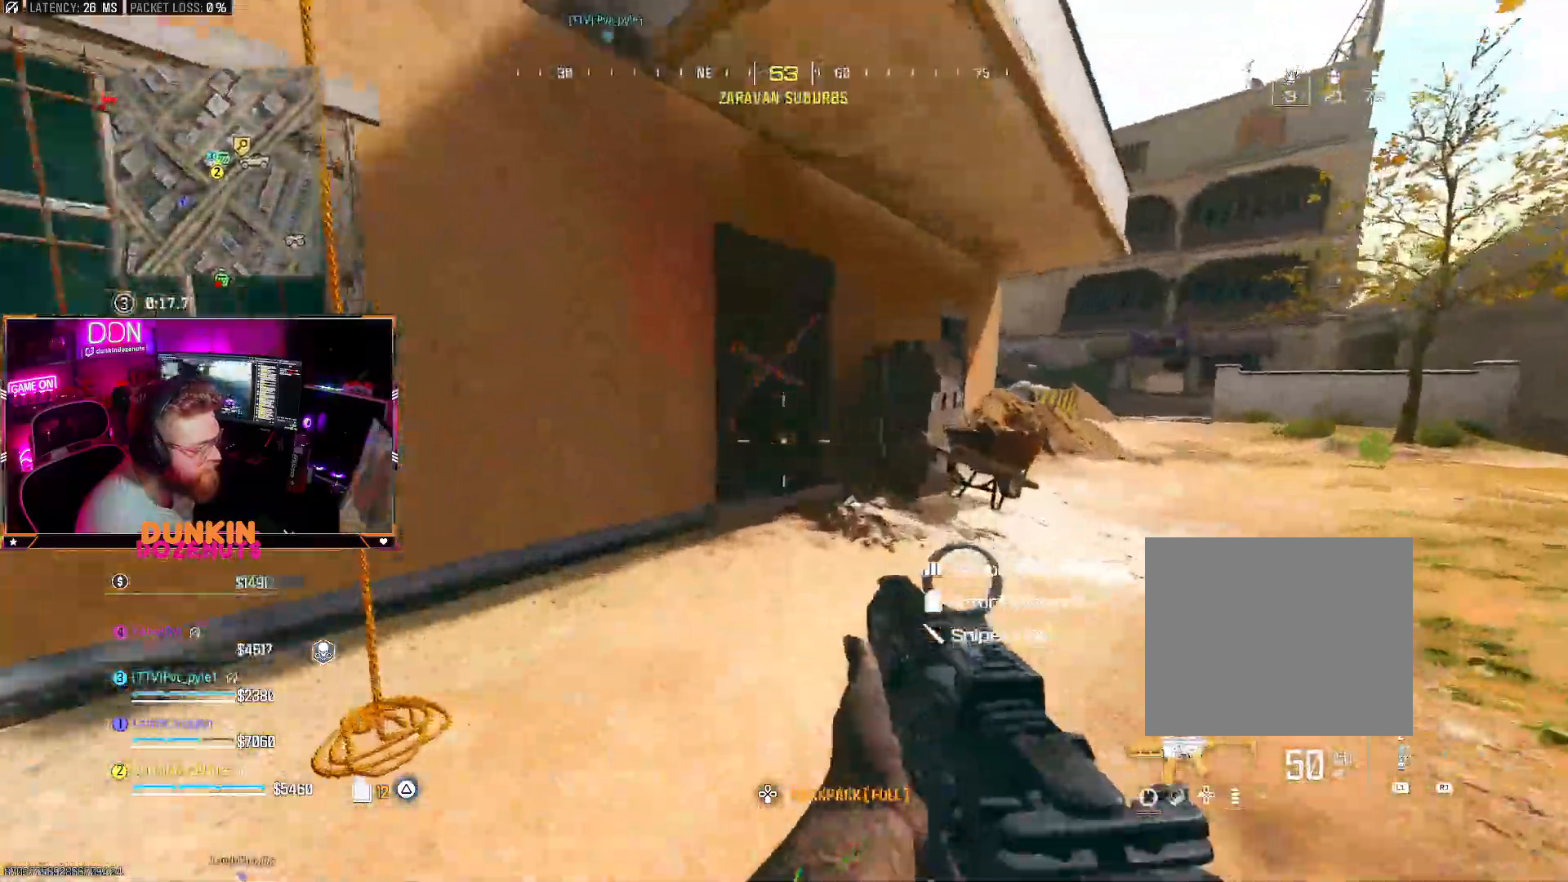
{"dt_ms": 500, "buttons": ["CIRCLE"], "left_stick": "up", "right_stick": "right"}
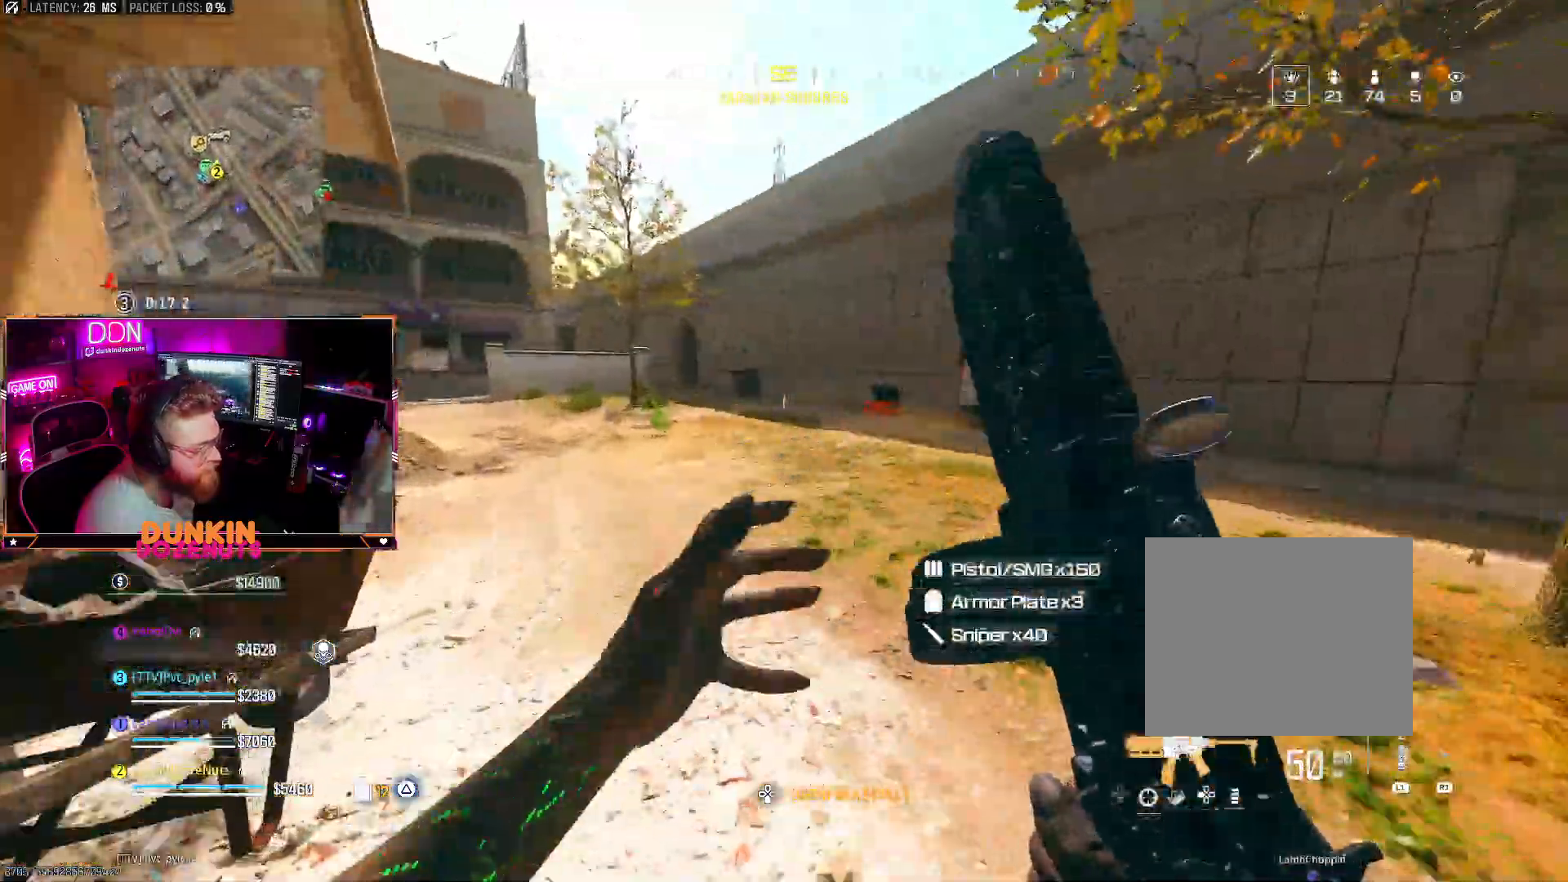
{"dt_ms": 500, "buttons": [], "left_stick": "up", "right_stick": "left", "events": [[33, "right_stick", "center"], [267, "right_stick", "left"], [400, "CROSS", "down"], [483, "CIRCLE", "up"], [483, "CROSS", "up"]]}
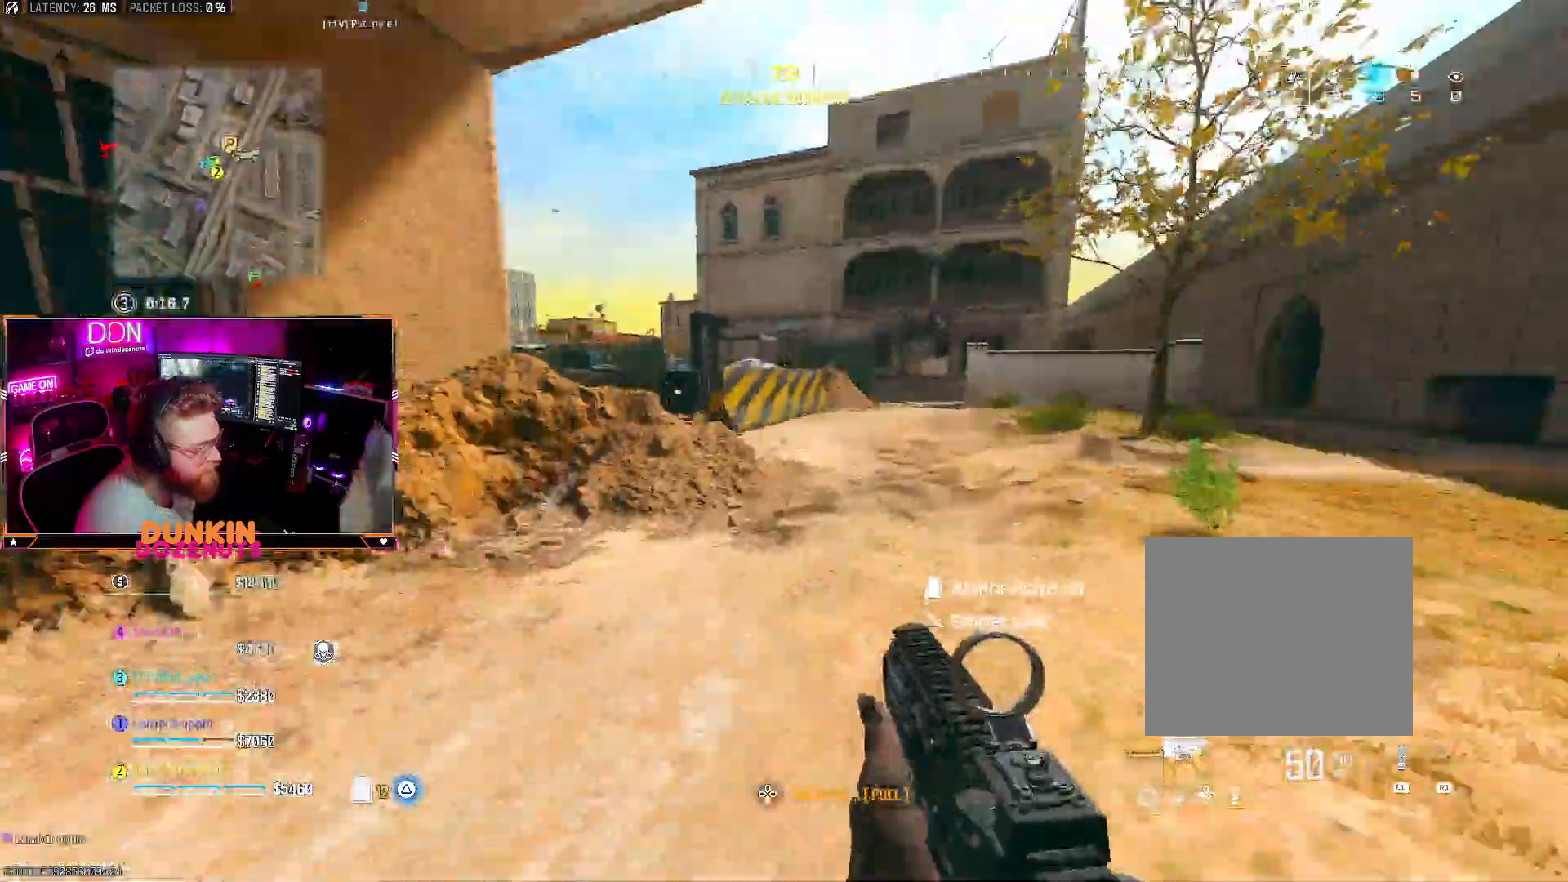
{"dt_ms": 500, "buttons": [], "left_stick": "up", "right_stick": "center", "events": [[17, "TRIANGLE", "down"], [50, "right_stick", "center"], [83, "TRIANGLE", "up"], [117, "TRIANGLE", "down"], [250, "TRIANGLE", "up"], [317, "right_stick", "left"], [367, "L3", "down"], [433, "L3", "up"], [467, "right_stick", "center"]]}
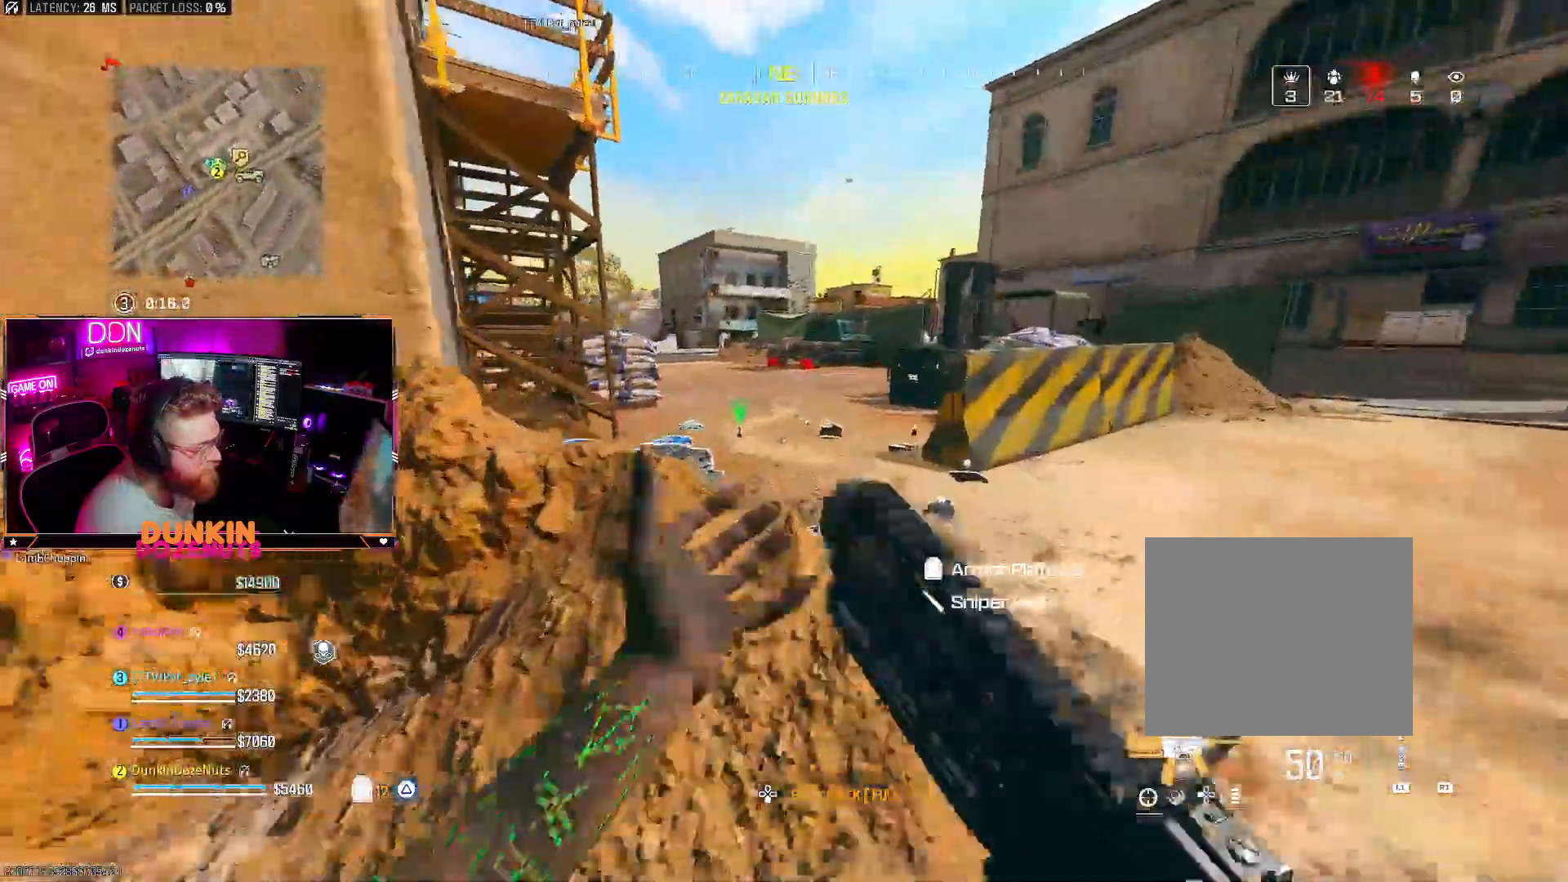
{"dt_ms": 500, "buttons": [], "left_stick": "up", "right_stick": "center", "events": [[67, "right_stick", "down-right"], [167, "right_stick", "down"], [333, "right_stick", "left"], [450, "right_stick", "center"]]}
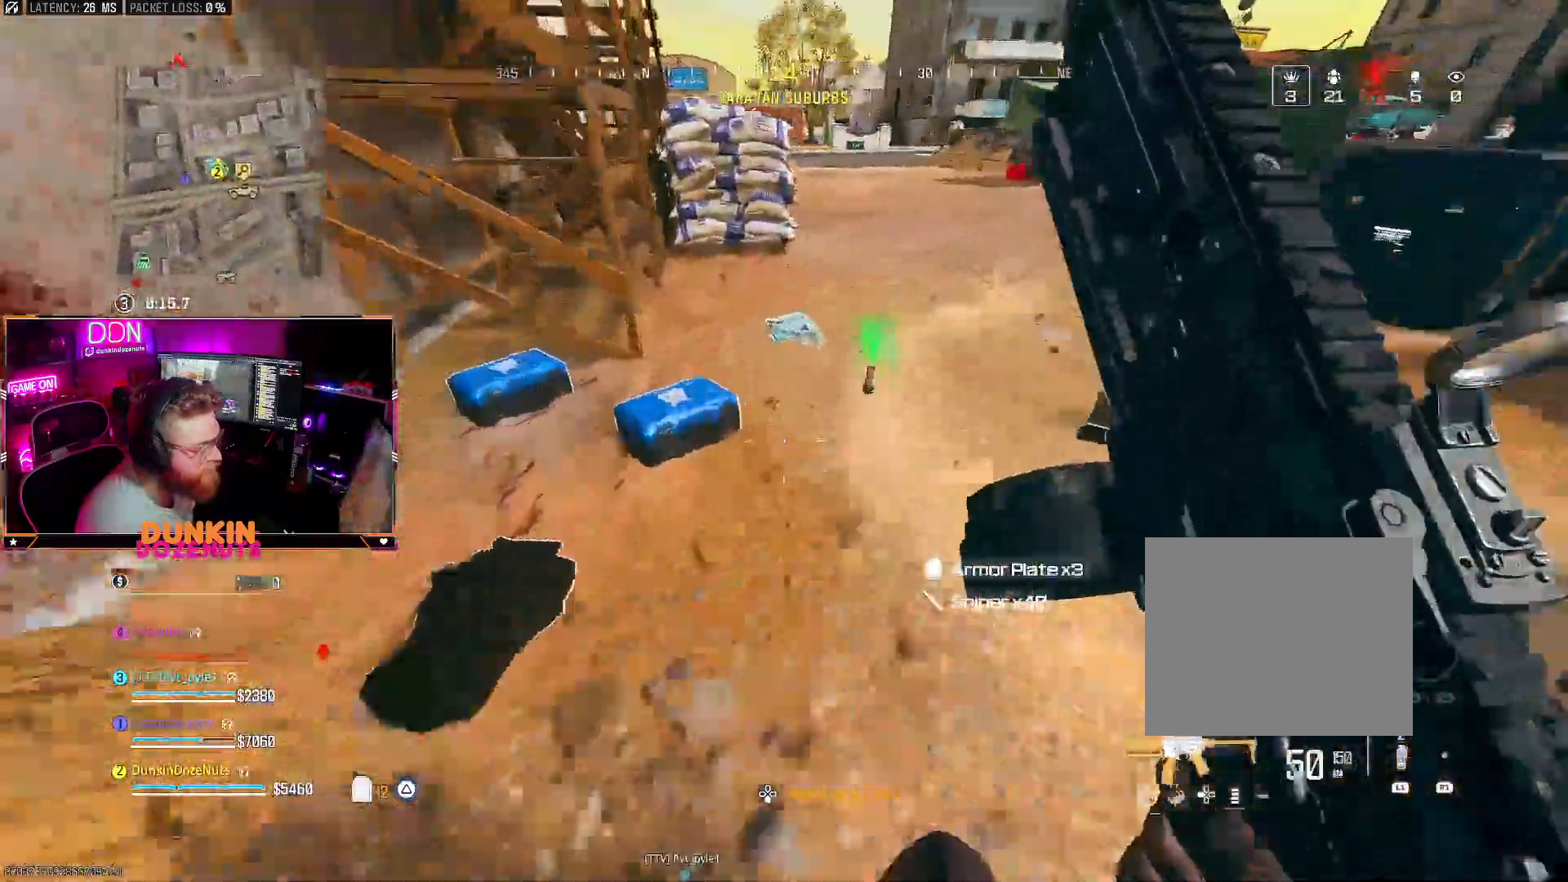
{"dt_ms": 500, "buttons": [], "left_stick": "down-left", "right_stick": "left"}
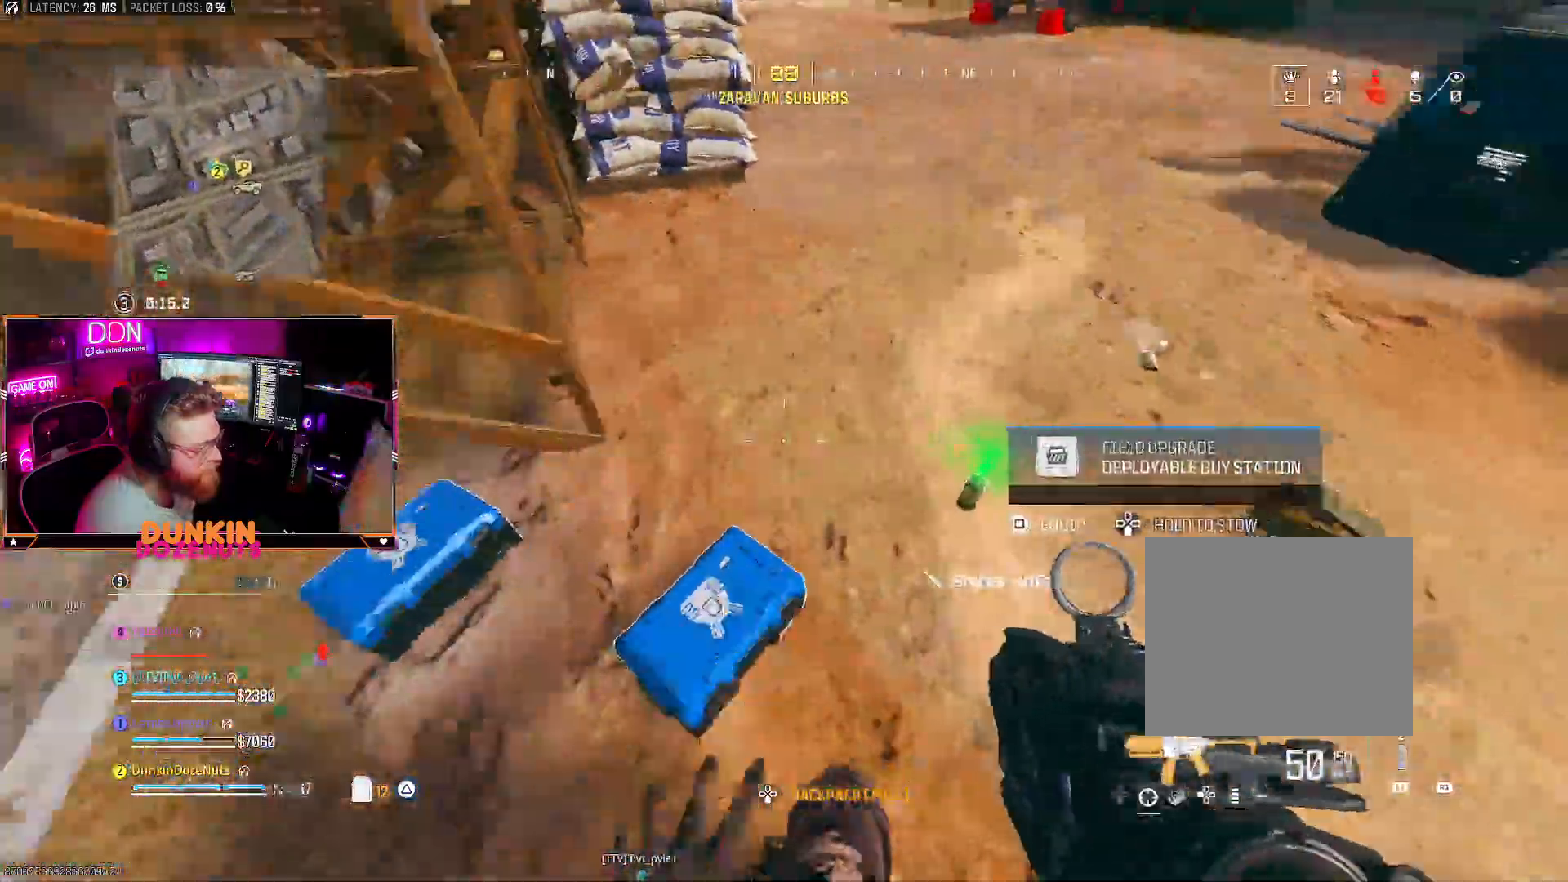
{"dt_ms": 500, "buttons": [], "left_stick": "up-left", "right_stick": "up-right", "events": [[17, "SQUARE", "down"], [33, "right_stick", "center"], [50, "left_stick", "left"], [100, "right_stick", "right"], [117, "SQUARE", "up"], [200, "SQUARE", "down"], [300, "SQUARE", "up"], [317, "right_stick", "up-left"], [367, "SQUARE", "down"], [450, "right_stick", "up-right"], [467, "left_stick", "up-left"], [500, "SQUARE", "up"]]}
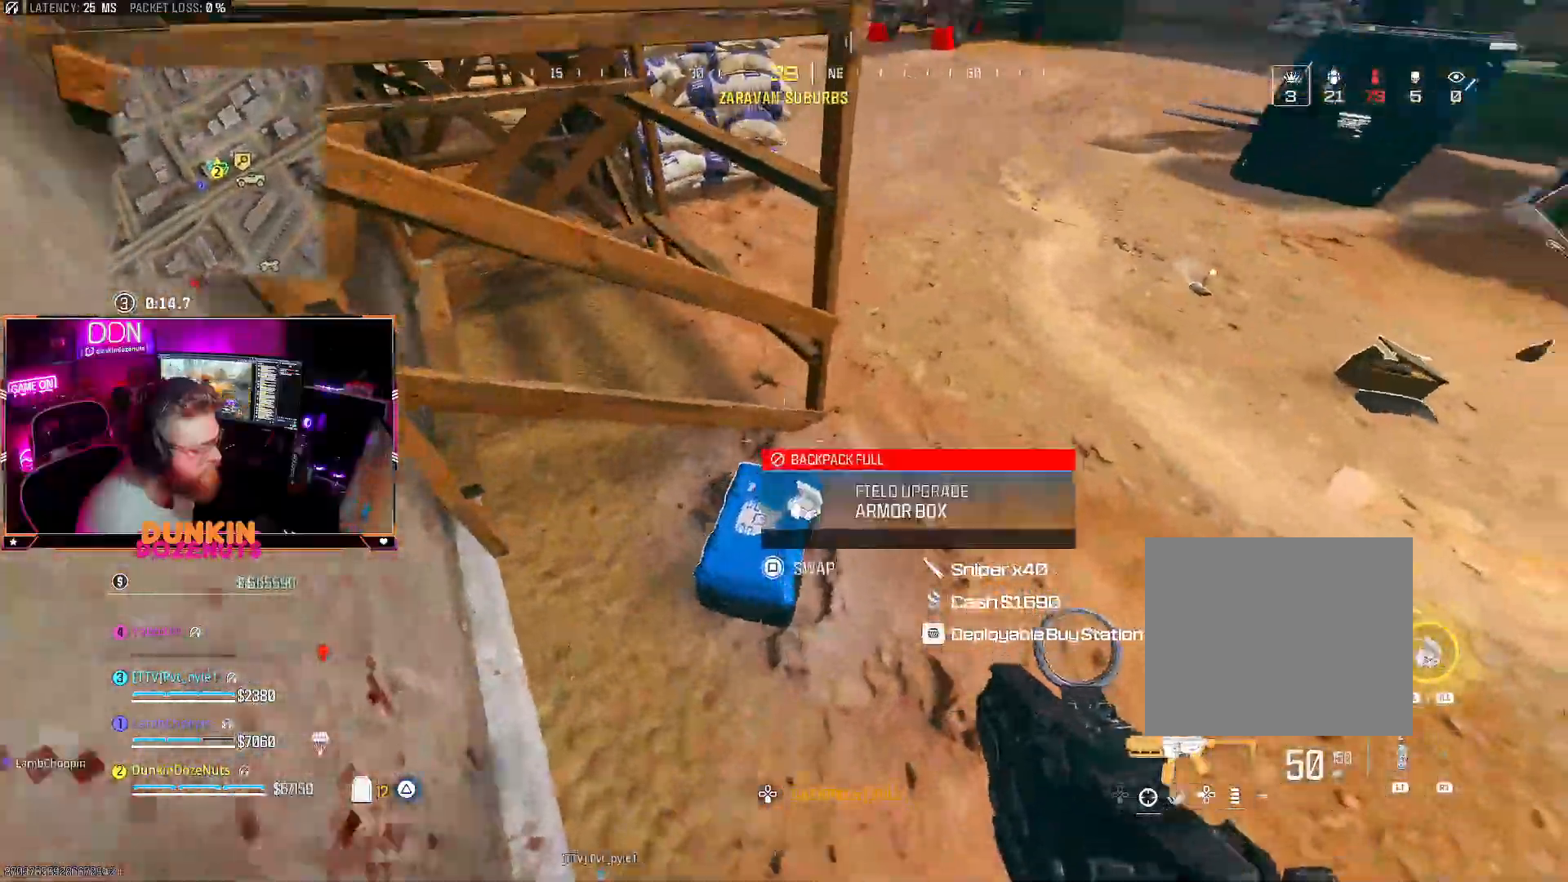
{"dt_ms": 500, "buttons": ["L3"], "left_stick": "up-left", "right_stick": "up-left", "events": [[33, "left_stick", "up-right"], [317, "left_stick", "up-left"], [350, "right_stick", "up-left"], [483, "L3", "down"]]}
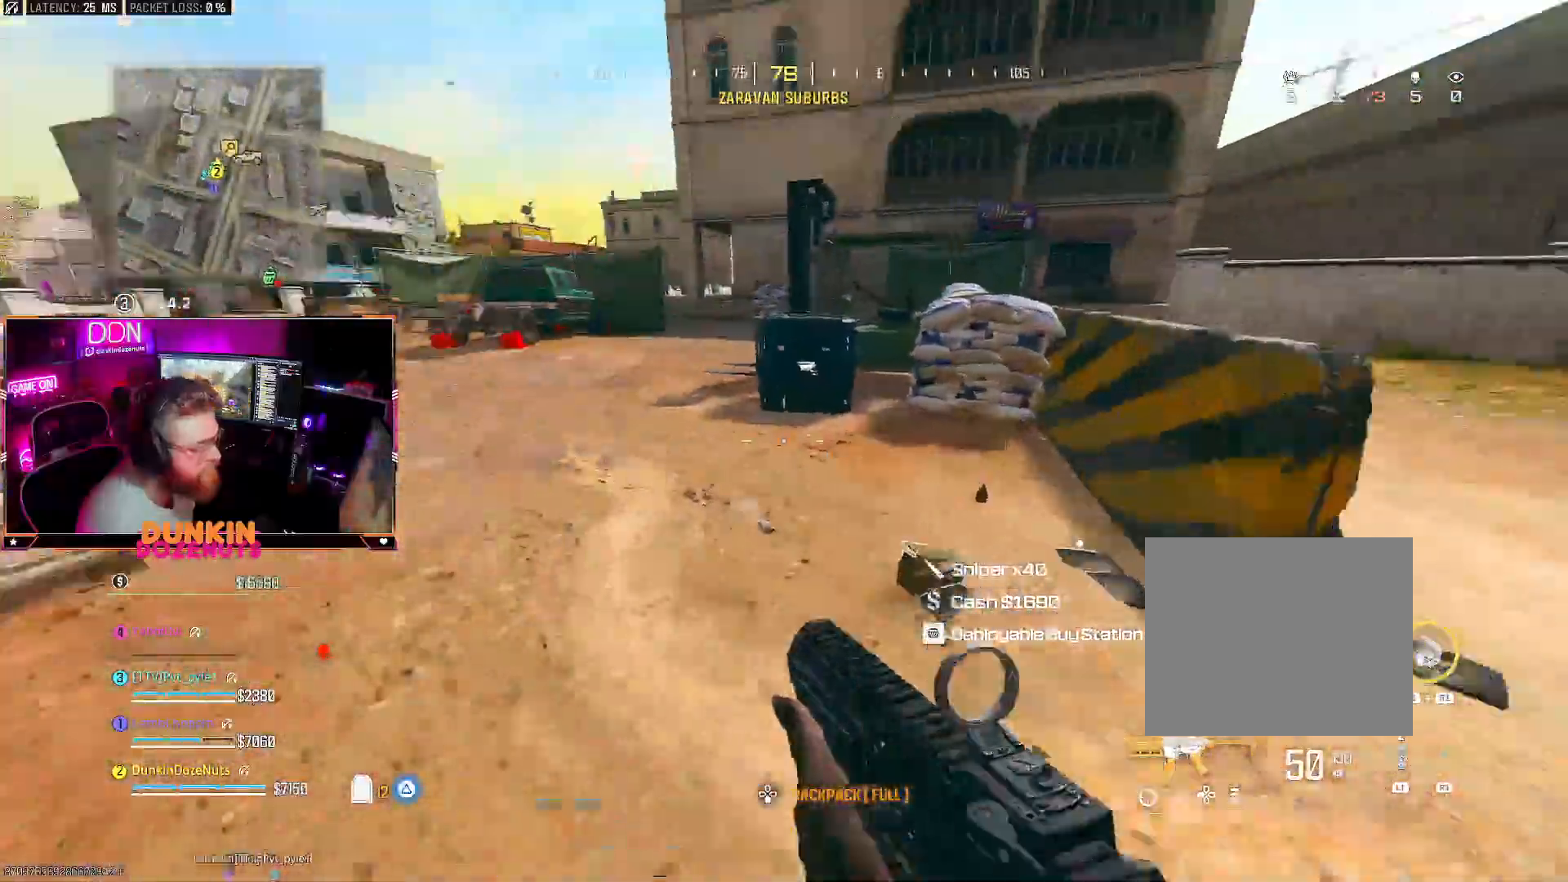
{"dt_ms": 500, "buttons": ["SQUARE"], "left_stick": "center", "right_stick": "center", "events": [[33, "right_stick", "center"], [83, "L3", "up"], [100, "left_stick", "up"], [183, "L3", "down"], [333, "L3", "up"], [333, "right_stick", "up-right"], [400, "right_stick", "center"], [467, "left_stick", "center"], [500, "SQUARE", "down"]]}
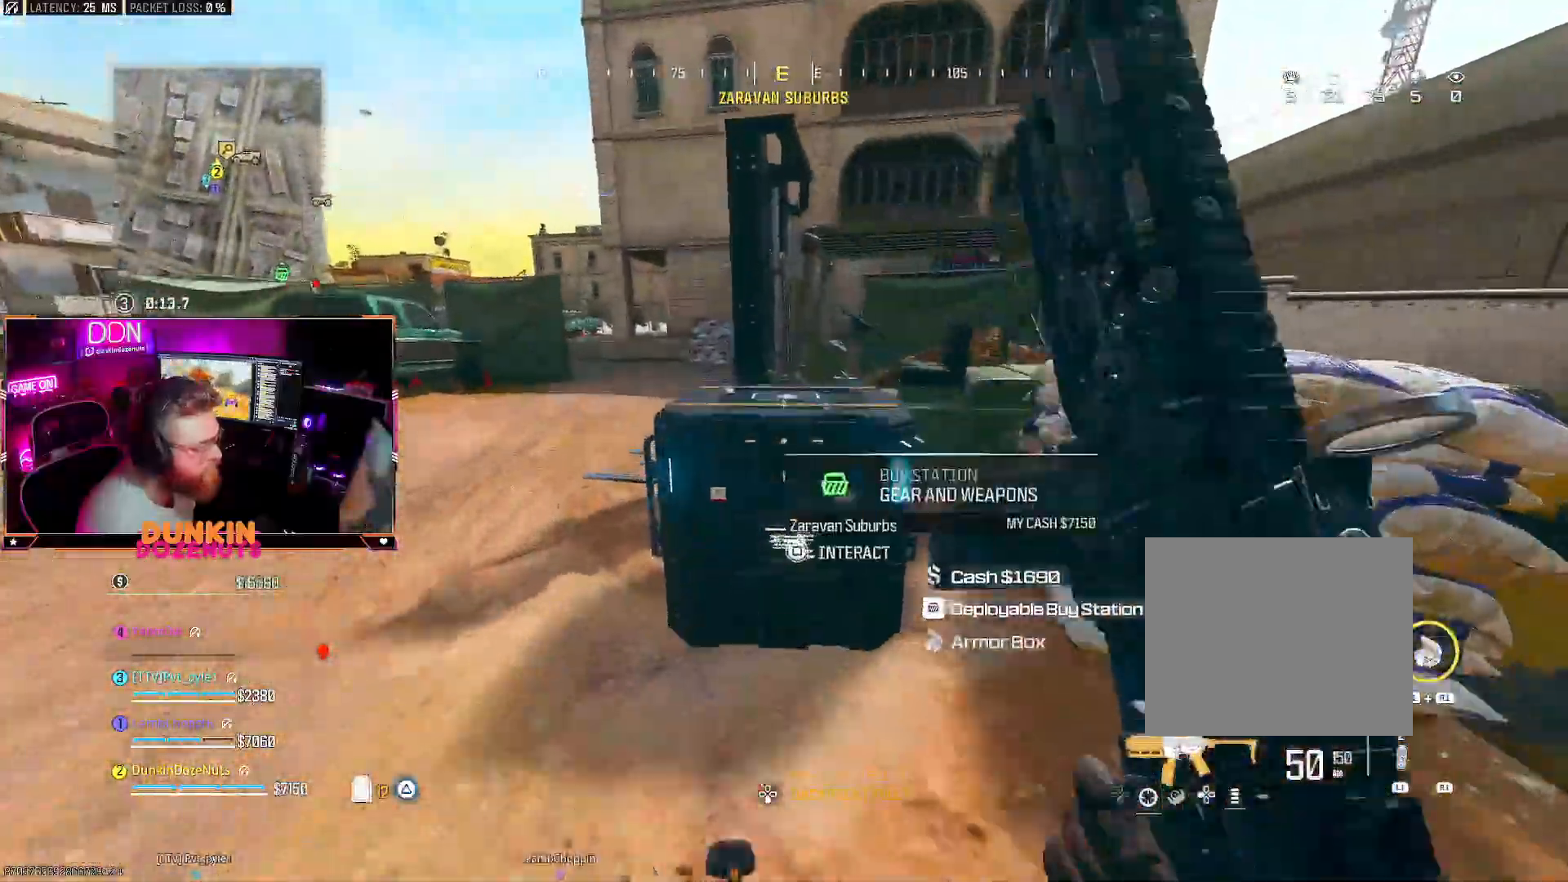
{"dt_ms": 500, "buttons": [], "left_stick": "center", "right_stick": "center", "events": [[100, "SQUARE", "up"], [417, "CIRCLE", "down"], [500, "CIRCLE", "up"]]}
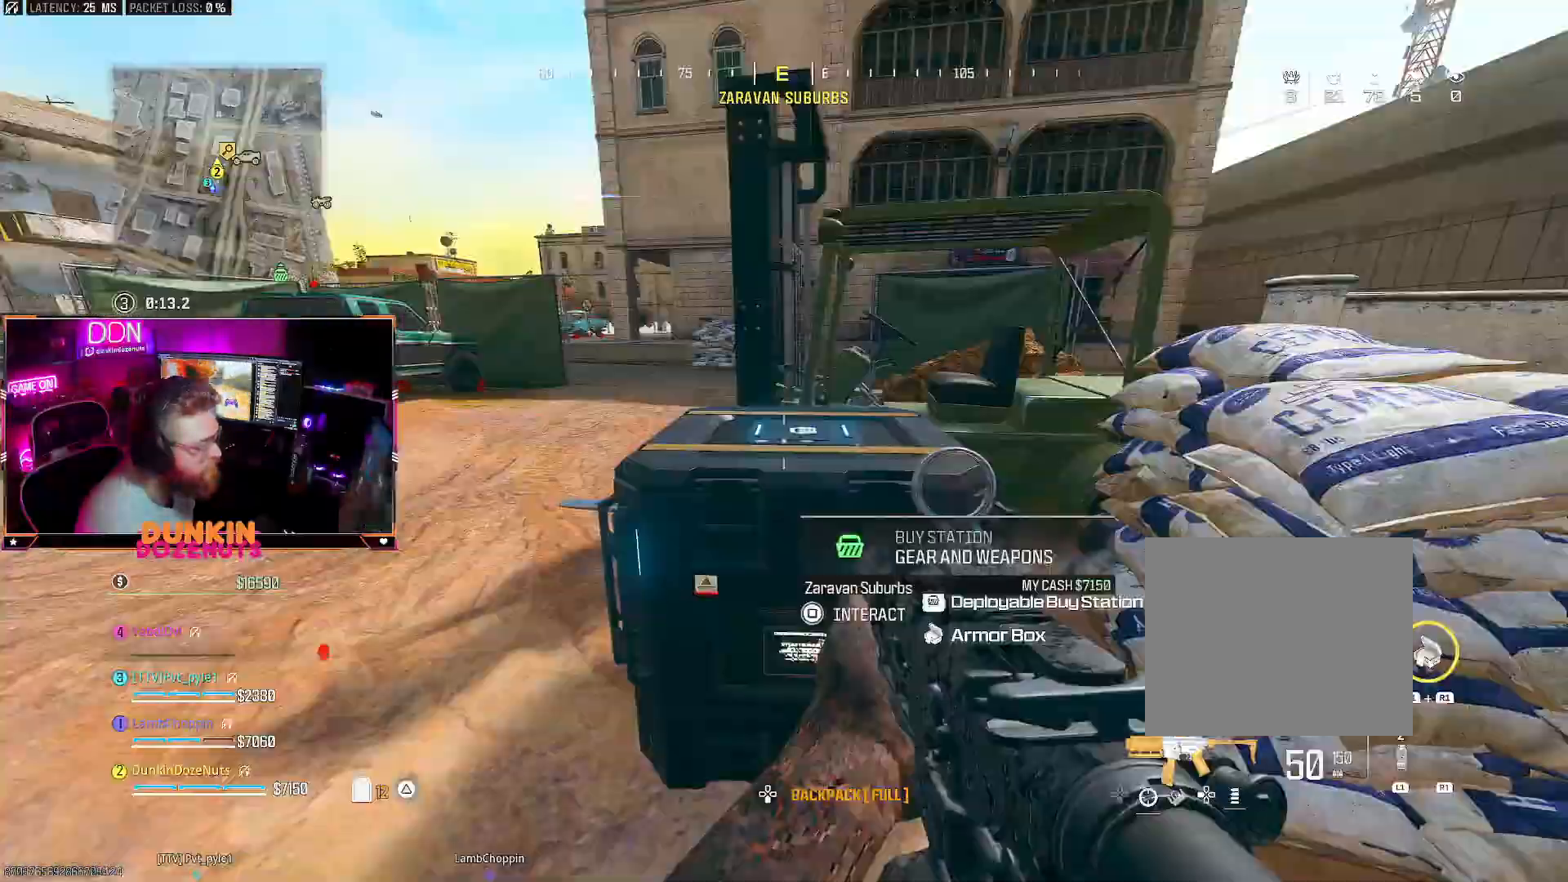
{"dt_ms": 500, "buttons": ["CIRCLE"], "left_stick": "up-right", "right_stick": "right", "events": [[100, "left_stick", "down"], [167, "right_stick", "right"], [200, "CIRCLE", "down"], [267, "left_stick", "down-right"], [433, "left_stick", "up-right"]]}
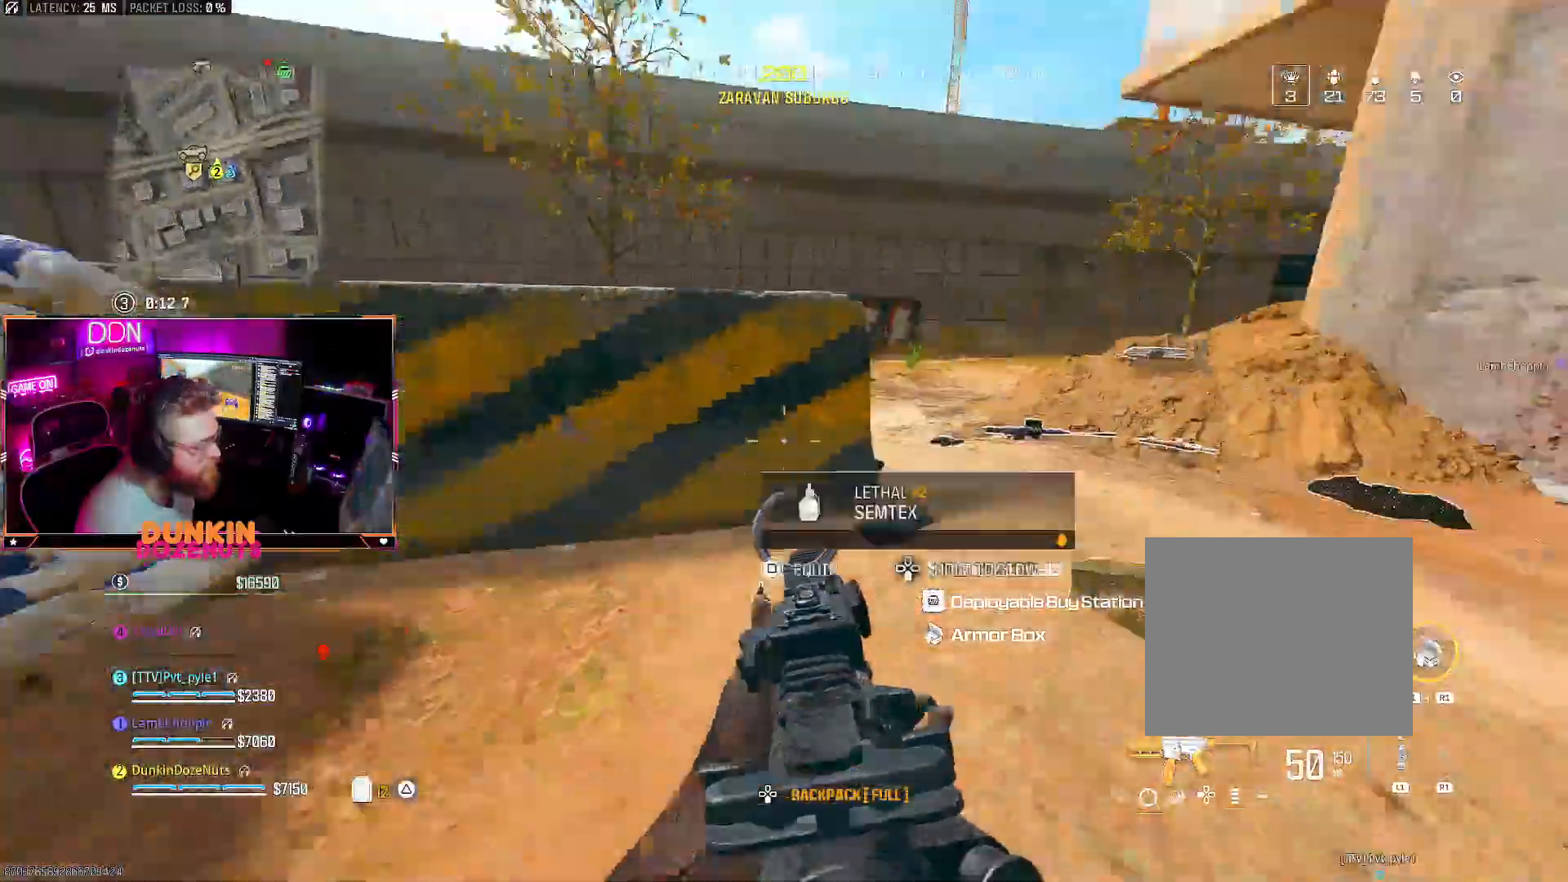
{"dt_ms": 500, "buttons": [], "left_stick": "up", "right_stick": "center", "events": [[50, "left_stick", "up"], [83, "CIRCLE", "up"], [83, "right_stick", "center"], [133, "CROSS", "down"], [200, "L3", "down"], [217, "CROSS", "up"], [250, "right_stick", "down"], [300, "right_stick", "down-right"], [317, "L3", "up"], [450, "right_stick", "center"]]}
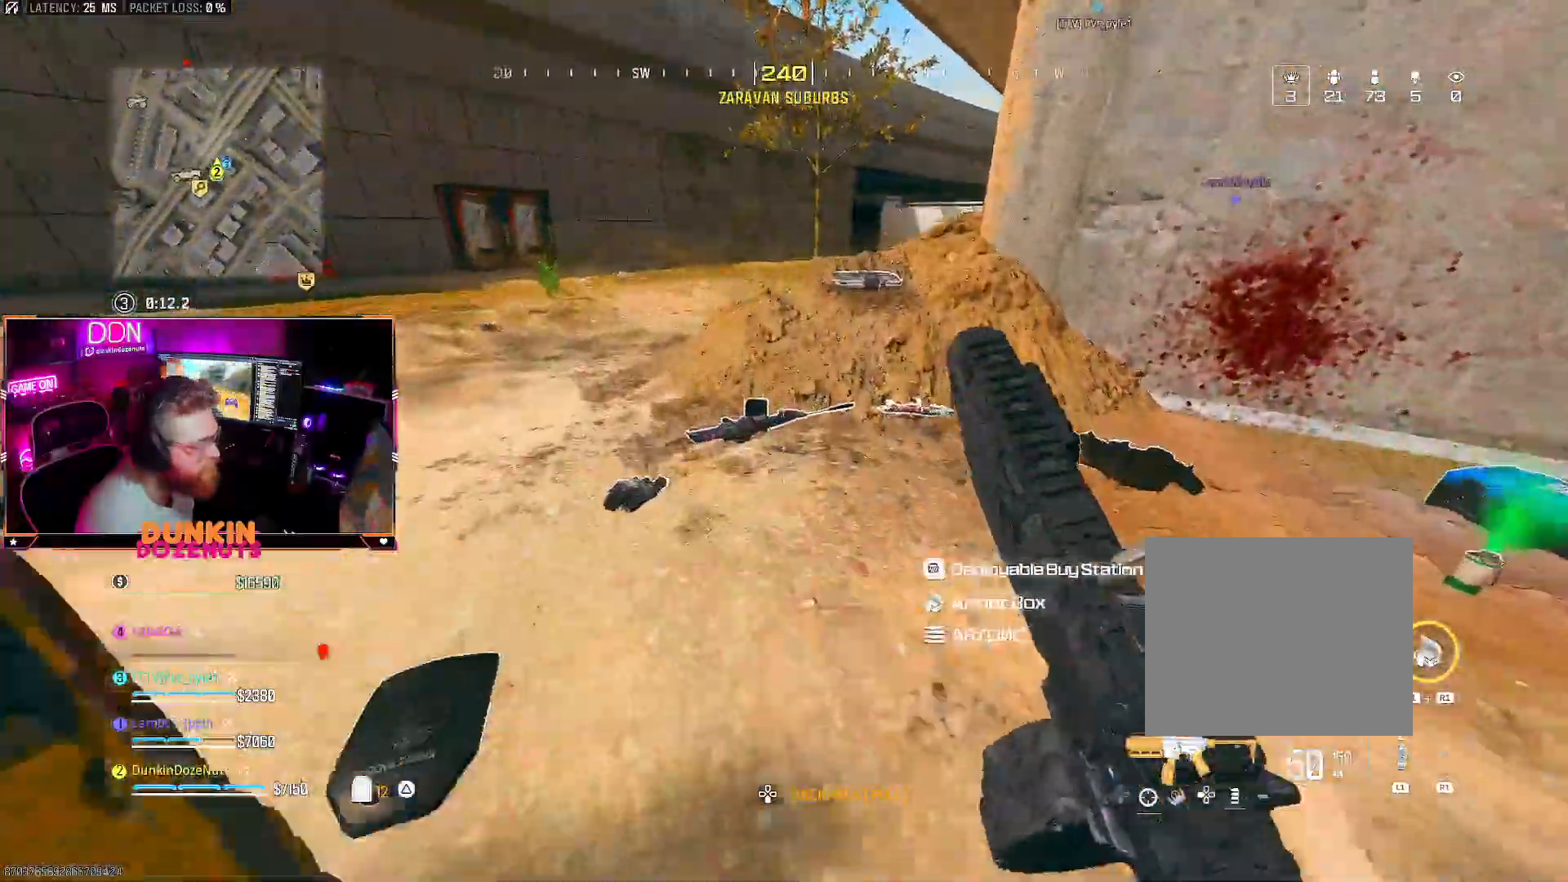
{"dt_ms": 500, "buttons": ["SQUARE"], "left_stick": "center", "right_stick": "center", "events": [[17, "TRIANGLE", "down"], [33, "right_stick", "down"], [83, "TRIANGLE", "up"], [167, "left_stick", "left"], [317, "left_stick", "center"], [433, "right_stick", "center"], [500, "SQUARE", "down"]]}
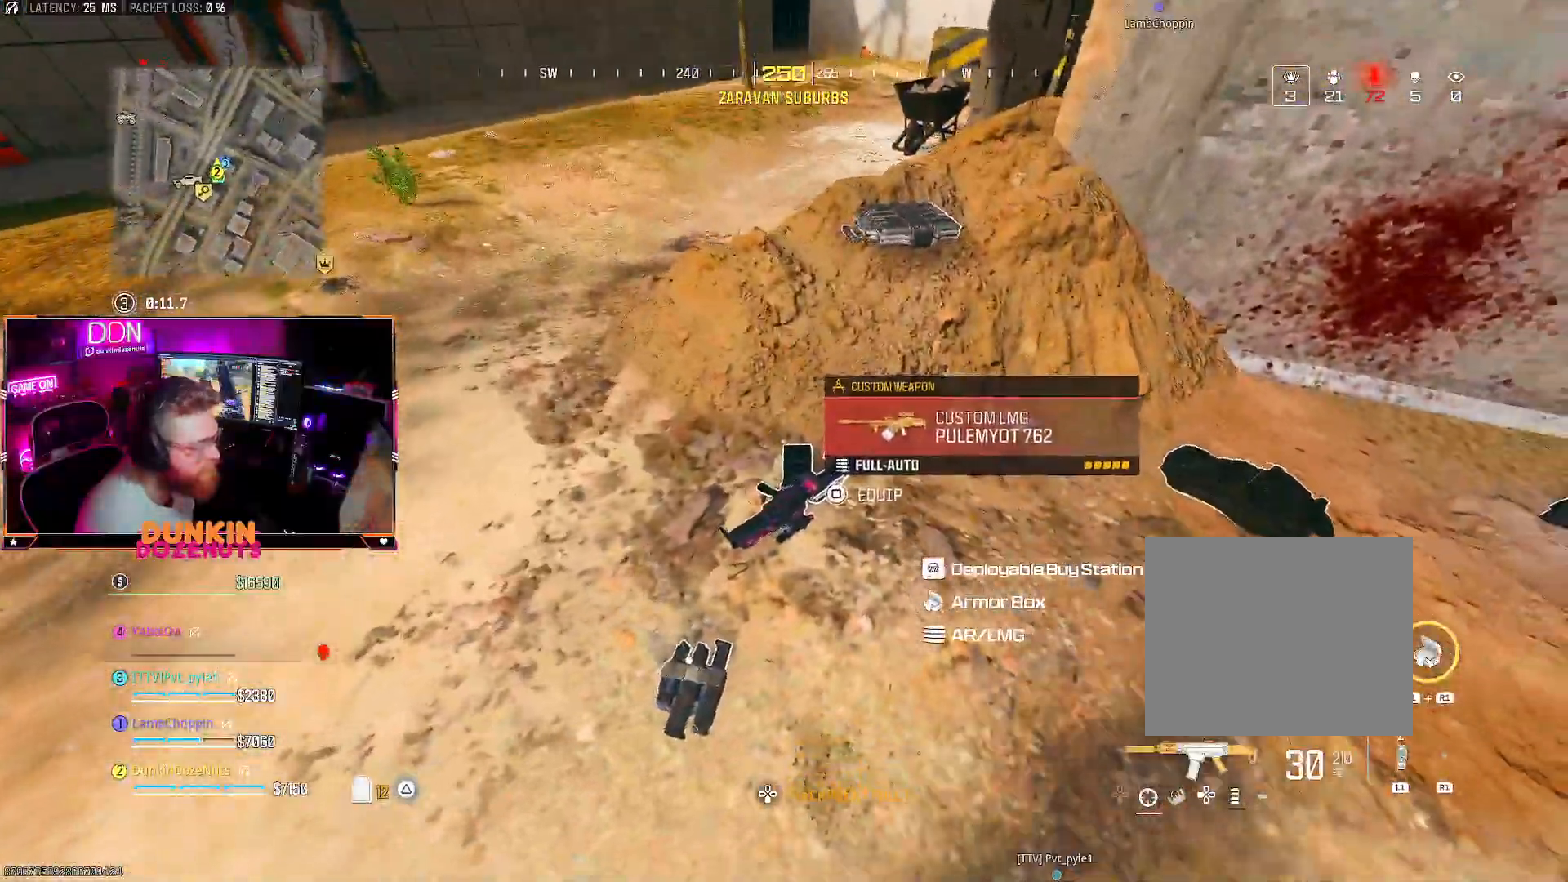
{"dt_ms": 500, "buttons": [], "left_stick": "center", "right_stick": "center", "events": [[100, "SQUARE", "up"], [133, "right_stick", "right"], [167, "left_stick", "up"], [217, "left_stick", "up-right"], [317, "TRIANGLE", "down"], [317, "right_stick", "center"], [350, "left_stick", "center"], [417, "TRIANGLE", "up"]]}